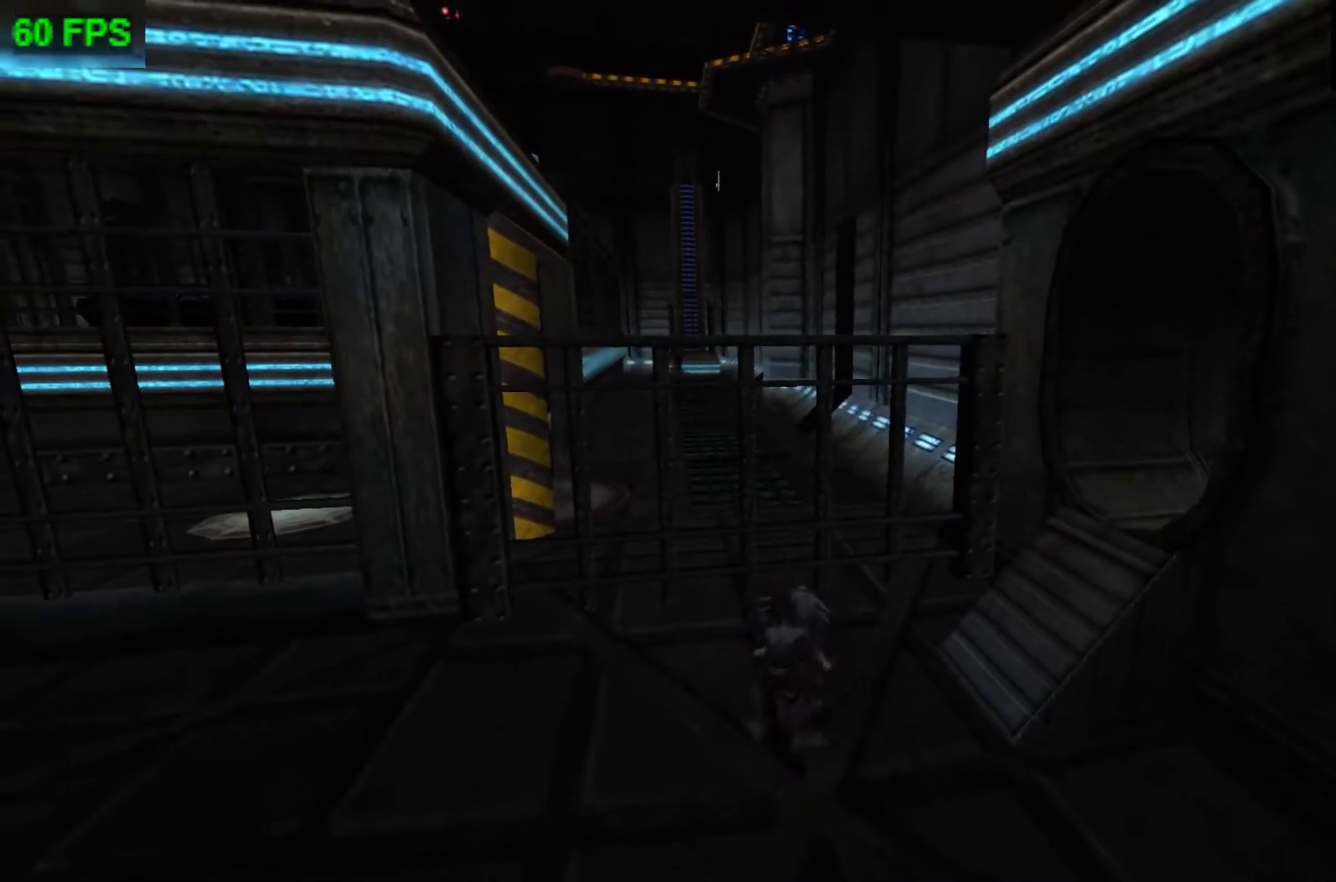
Gameplay with a controller (Xbox layout); each line is a JSON object with the inputs held at the frame after it. "events" lists button and stick changes between this image and that frame as [ms after this image, input, new state], when the widget could be followed in between. Not read: right_stick.
{"buttons": [], "left_stick": "right", "events": []}
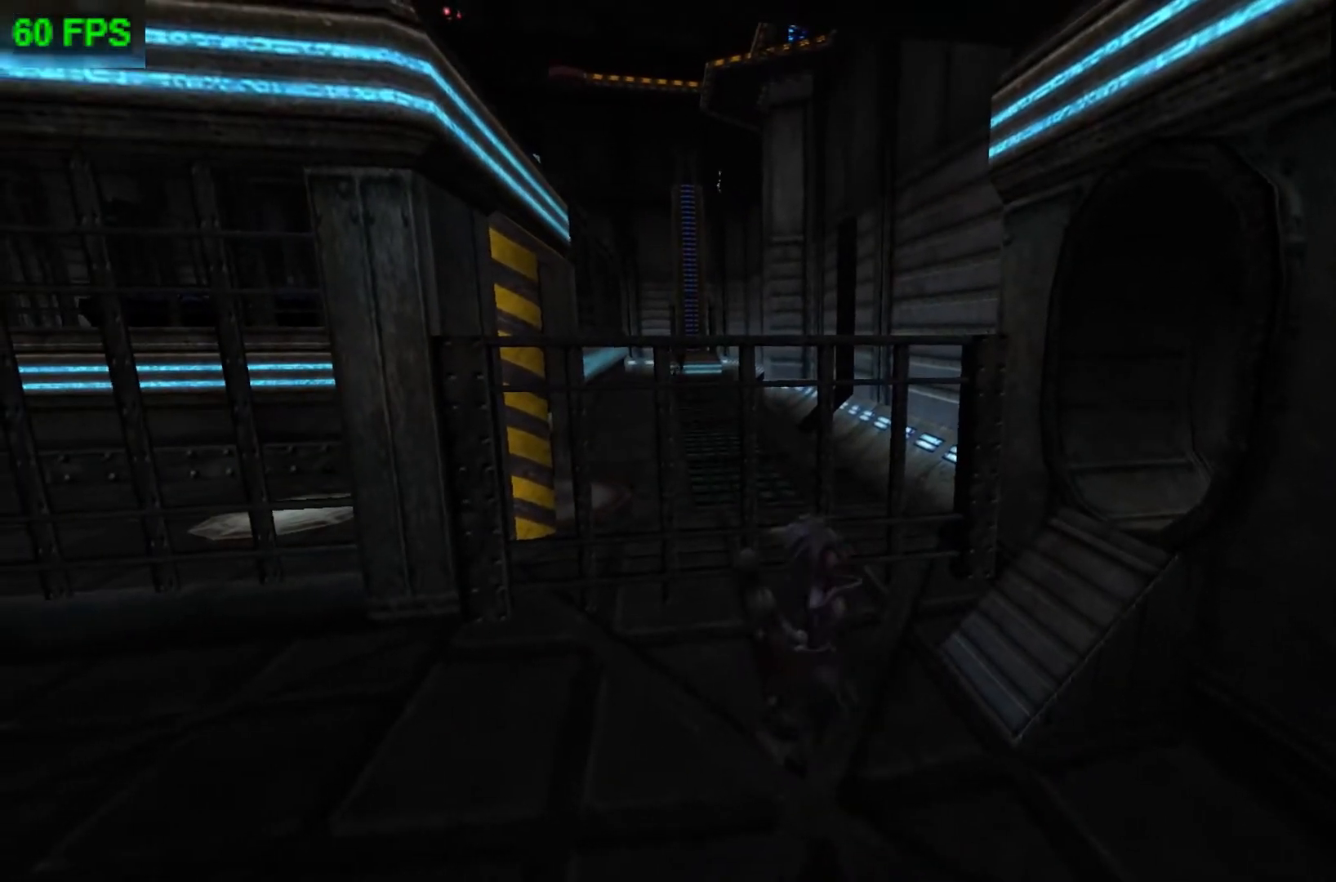
{"buttons": [], "left_stick": "up-right", "events": [[367, "left_stick", "up-right"]]}
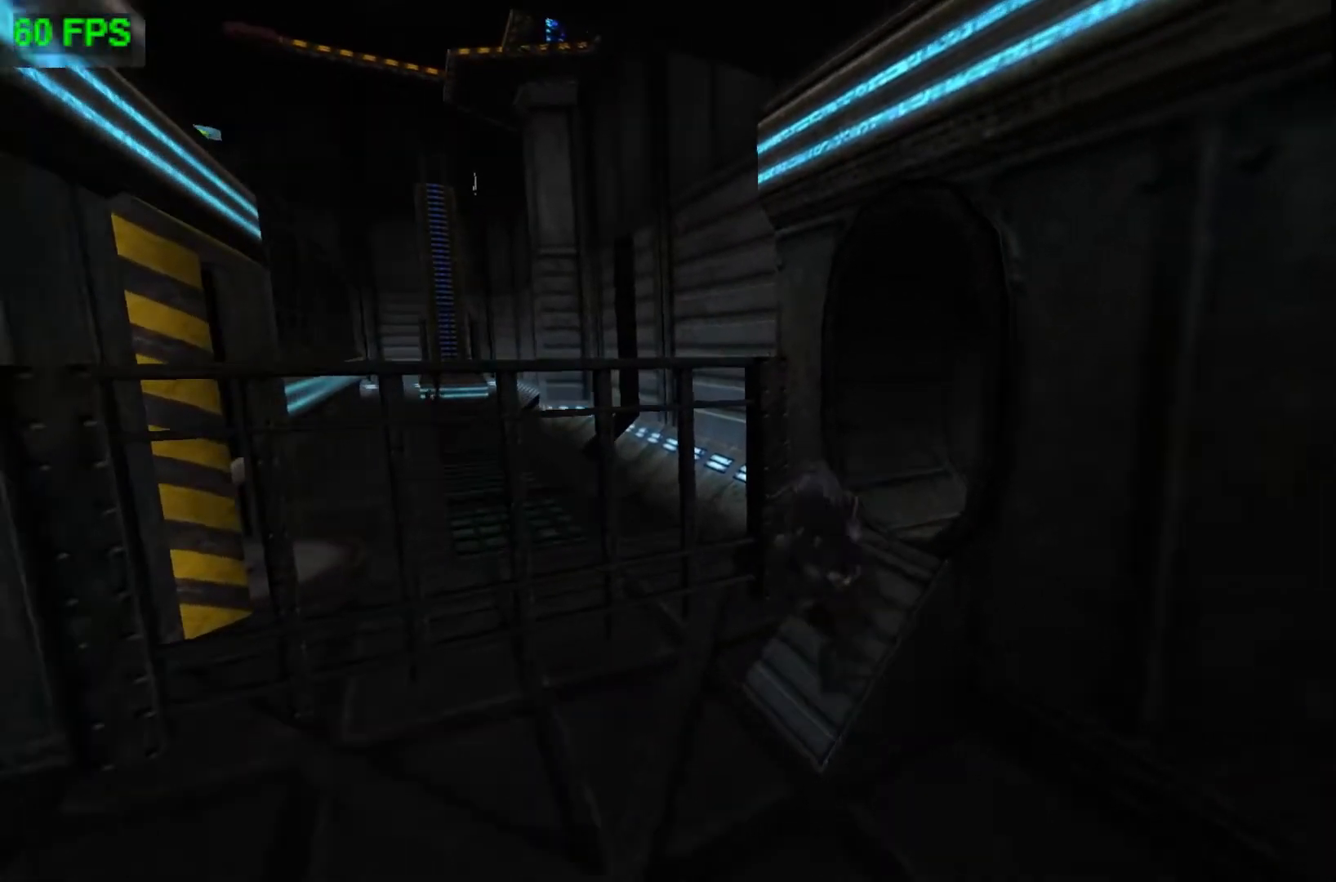
{"buttons": [], "left_stick": "center", "events": [[200, "left_stick", "center"], [400, "left_stick", "left"], [500, "left_stick", "center"]]}
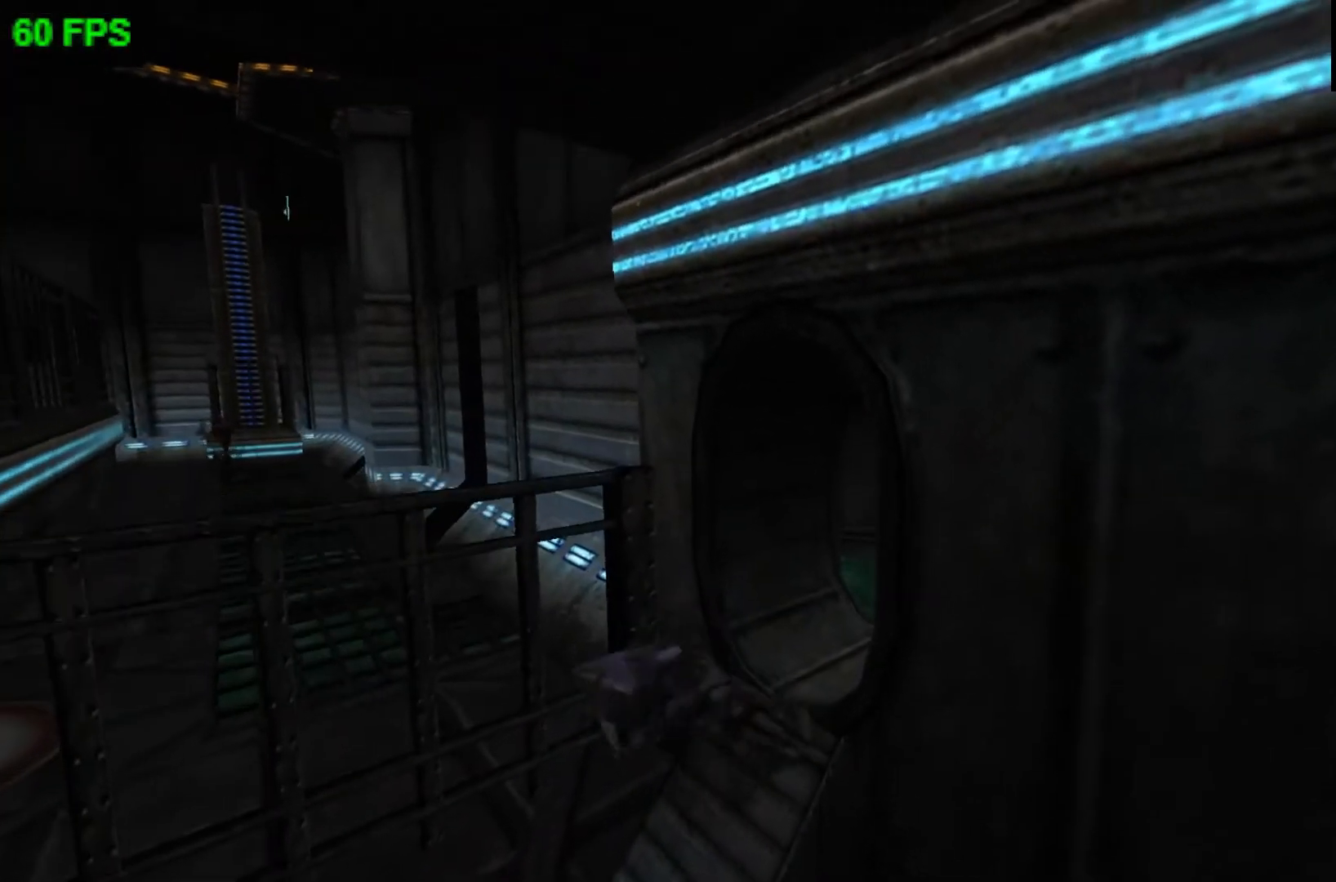
{"buttons": [], "left_stick": "center", "events": [[133, "A", "down"], [300, "A", "up"]]}
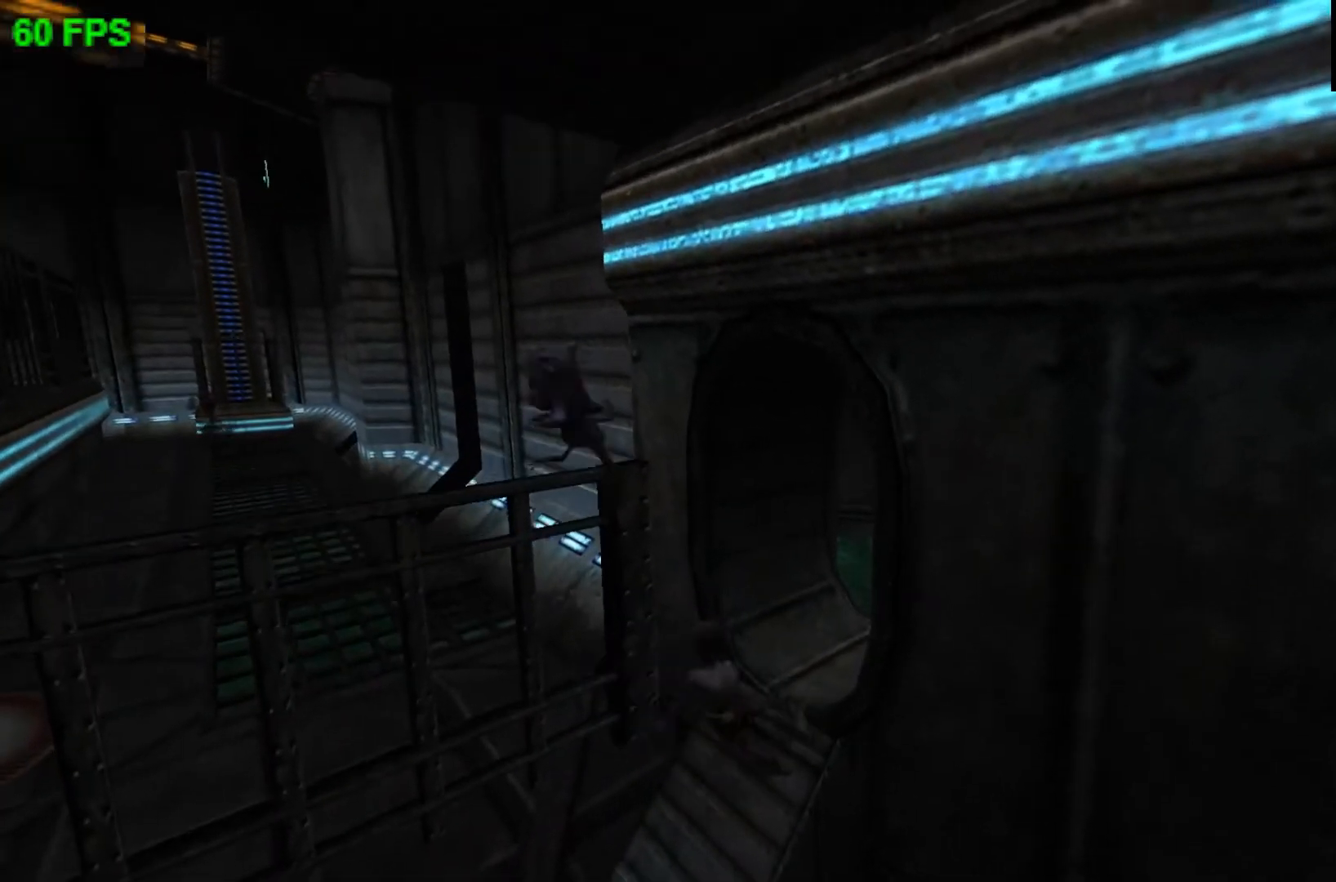
{"buttons": ["A"], "left_stick": "up-left", "events": [[100, "left_stick", "up-left"], [233, "A", "down"]]}
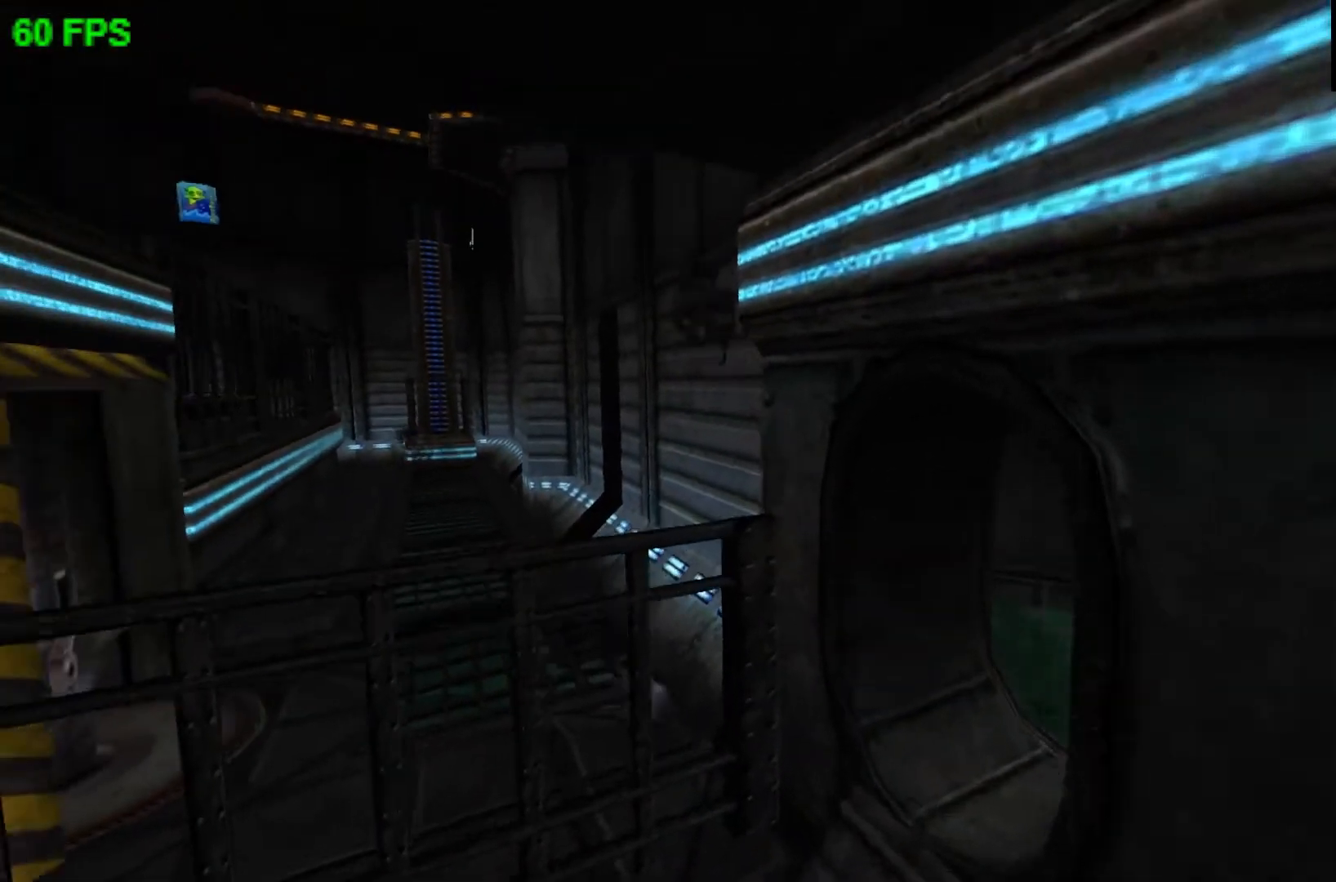
{"buttons": [], "left_stick": "left", "events": [[133, "A", "up"], [467, "left_stick", "left"]]}
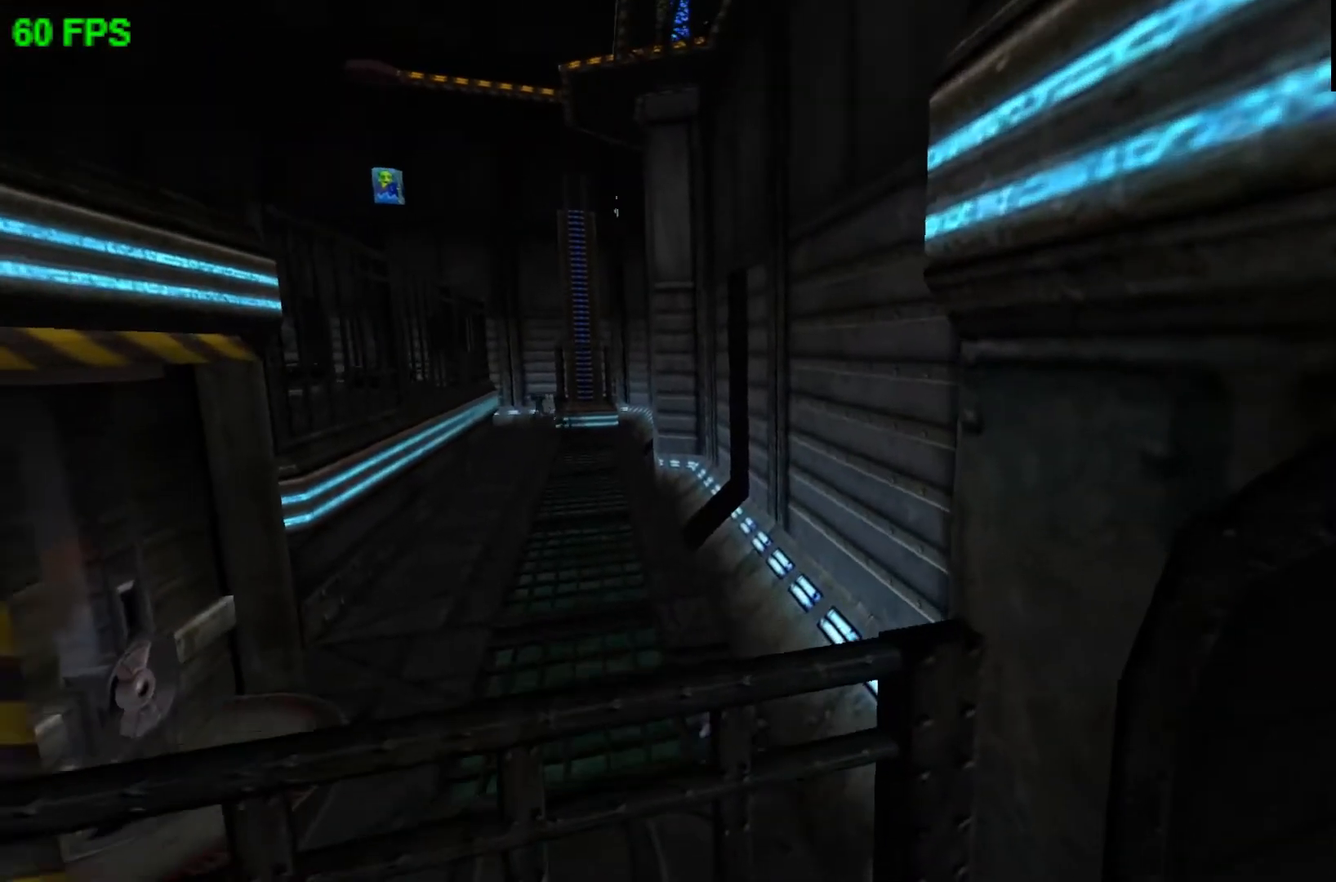
{"buttons": [], "left_stick": "down-left", "events": [[167, "left_stick", "down-left"]]}
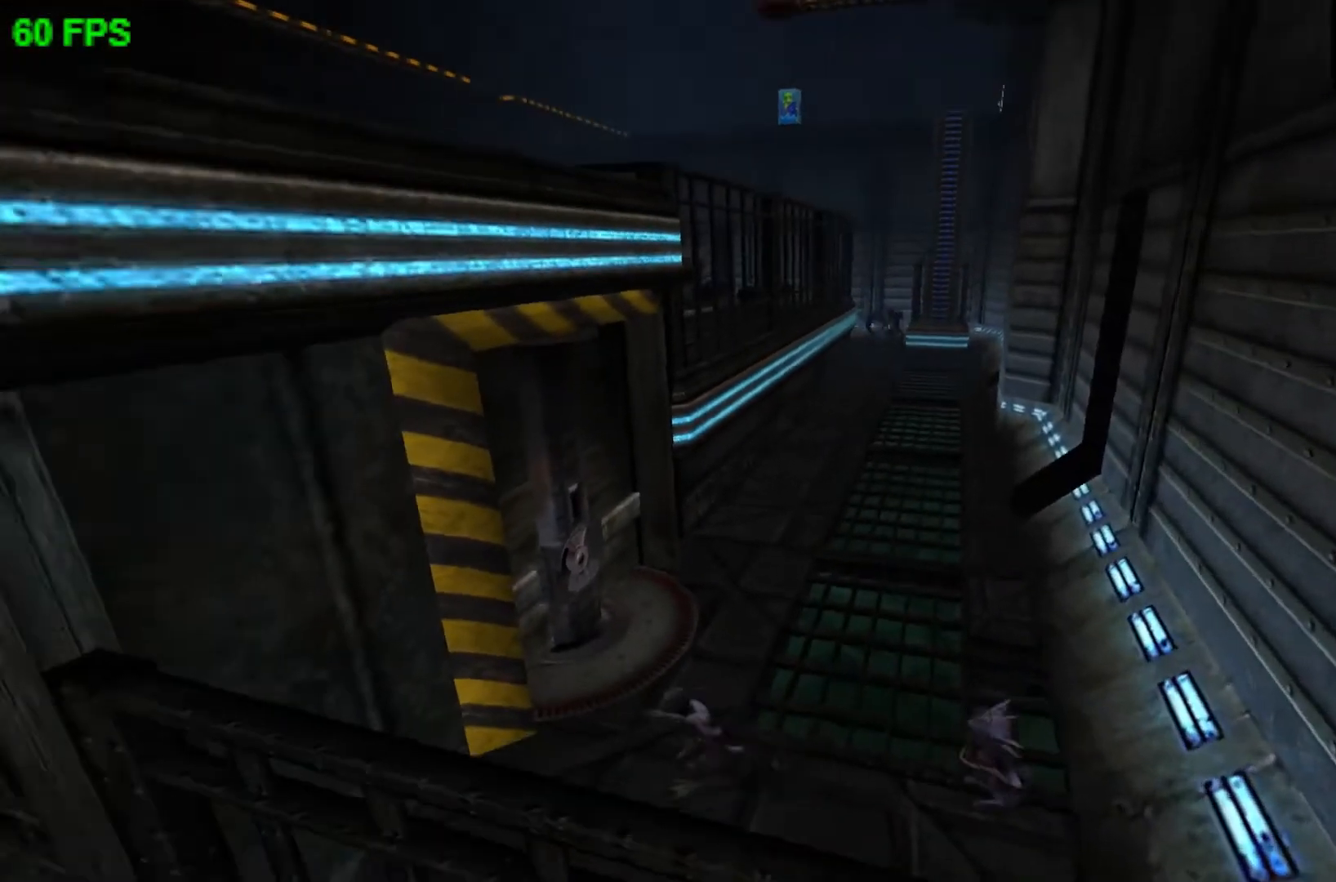
{"buttons": [], "left_stick": "down-left", "events": []}
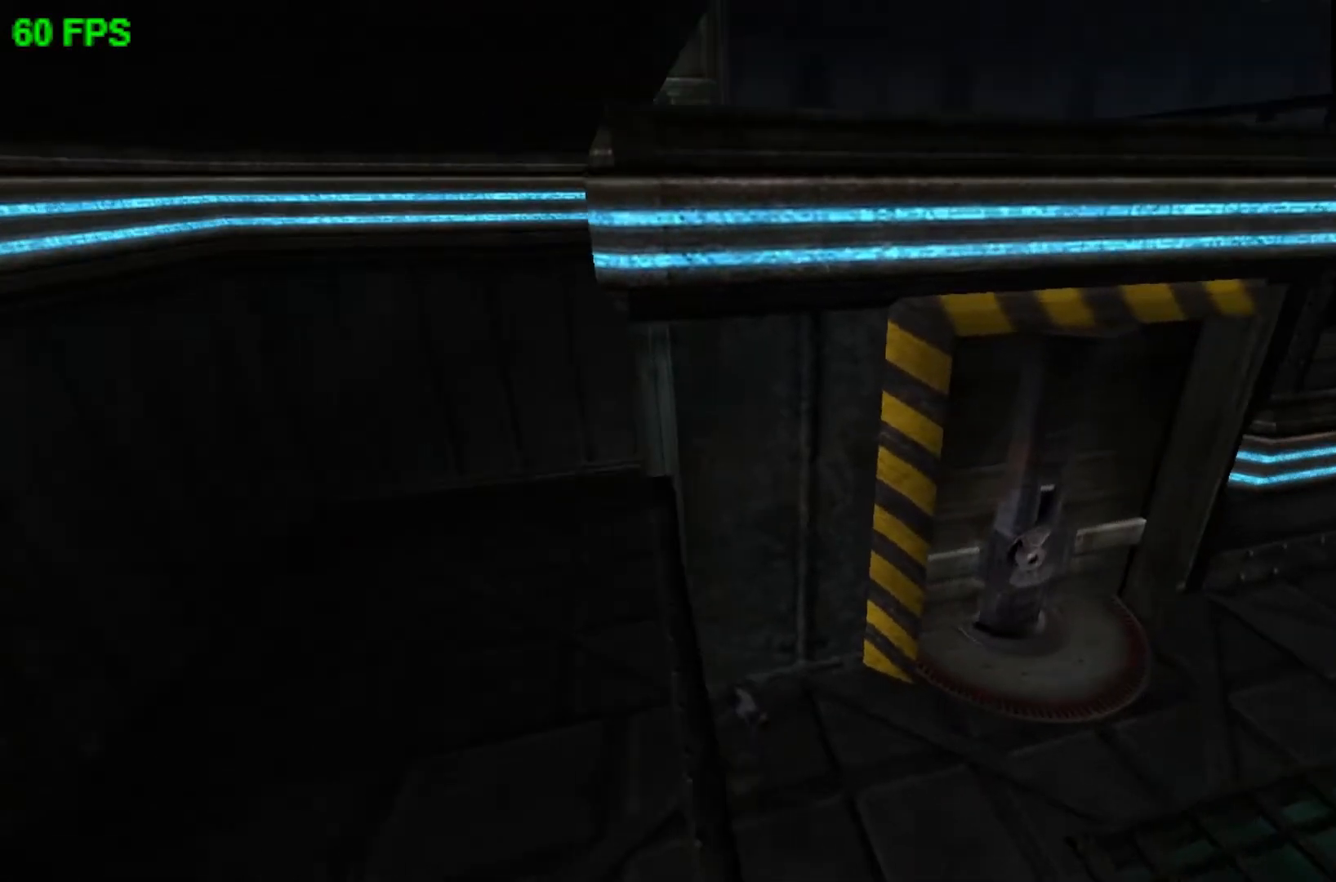
{"buttons": [], "left_stick": "up-left", "events": [[33, "left_stick", "center"], [100, "A", "down"], [400, "A", "up"], [433, "left_stick", "up-left"]]}
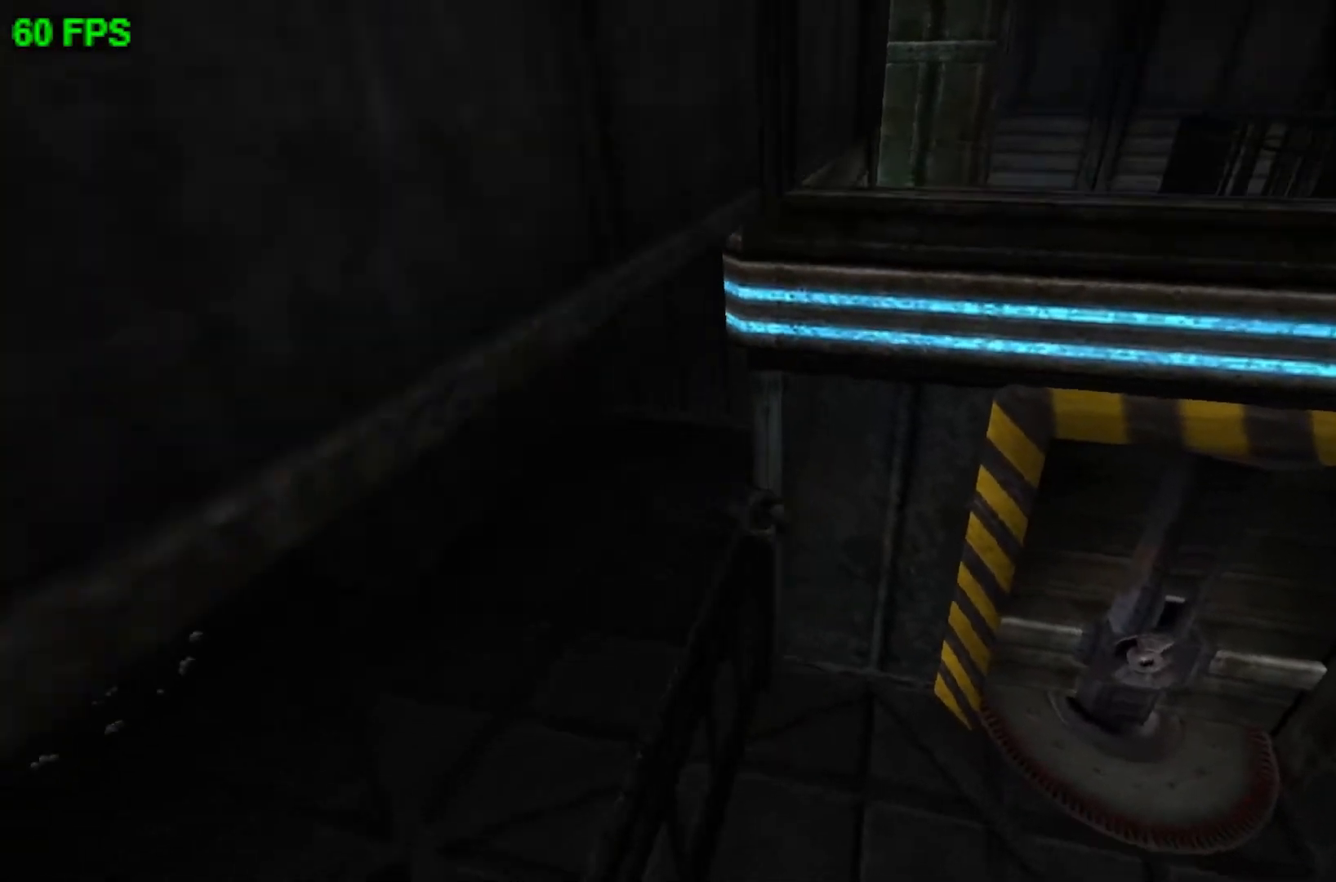
{"buttons": [], "left_stick": "center", "events": [[67, "left_stick", "center"], [267, "R1", "down"], [300, "R1", "up"], [300, "left_stick", "up-right"], [500, "left_stick", "center"]]}
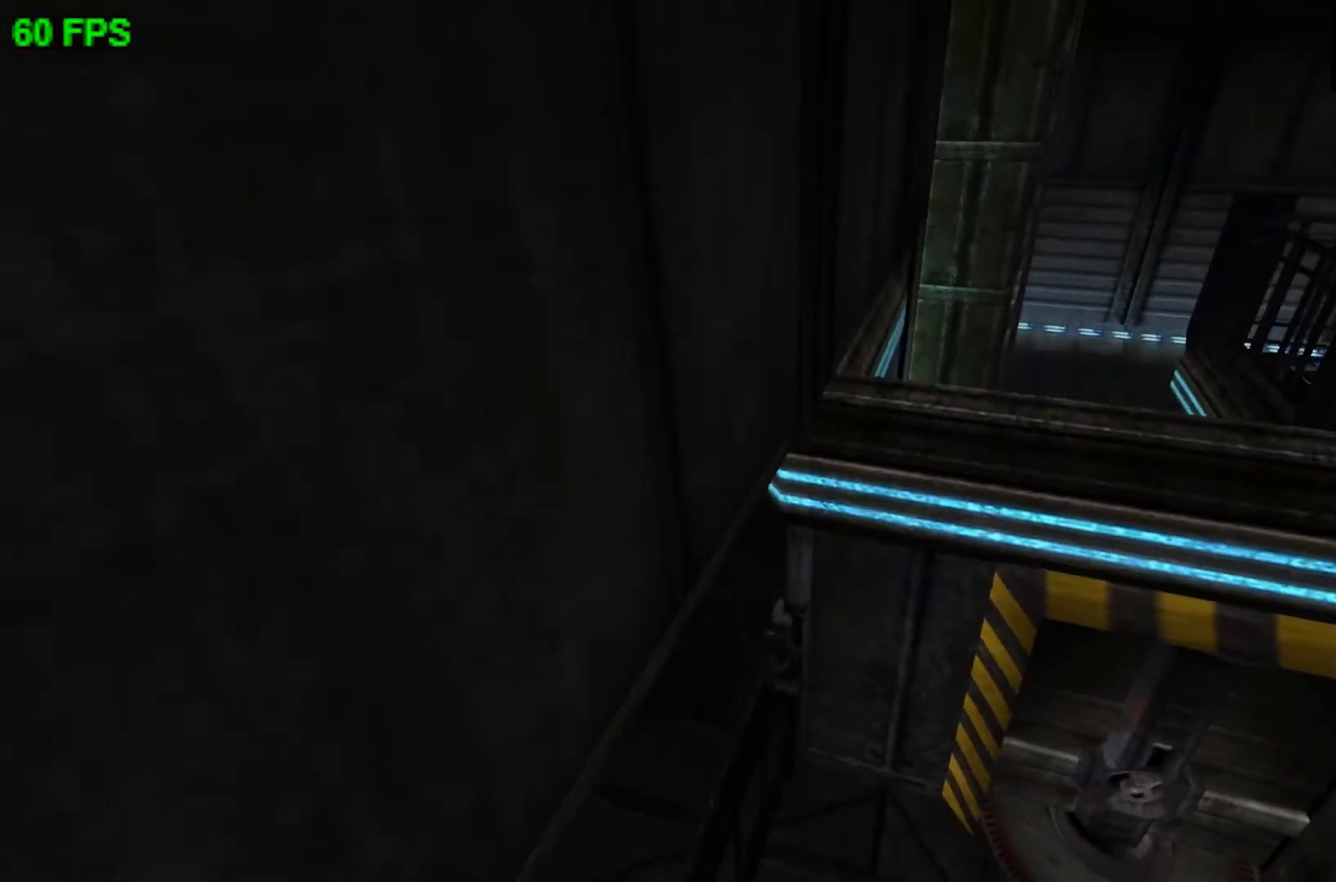
{"buttons": ["A"], "left_stick": "up-right", "events": [[100, "A", "down"], [167, "left_stick", "up-right"]]}
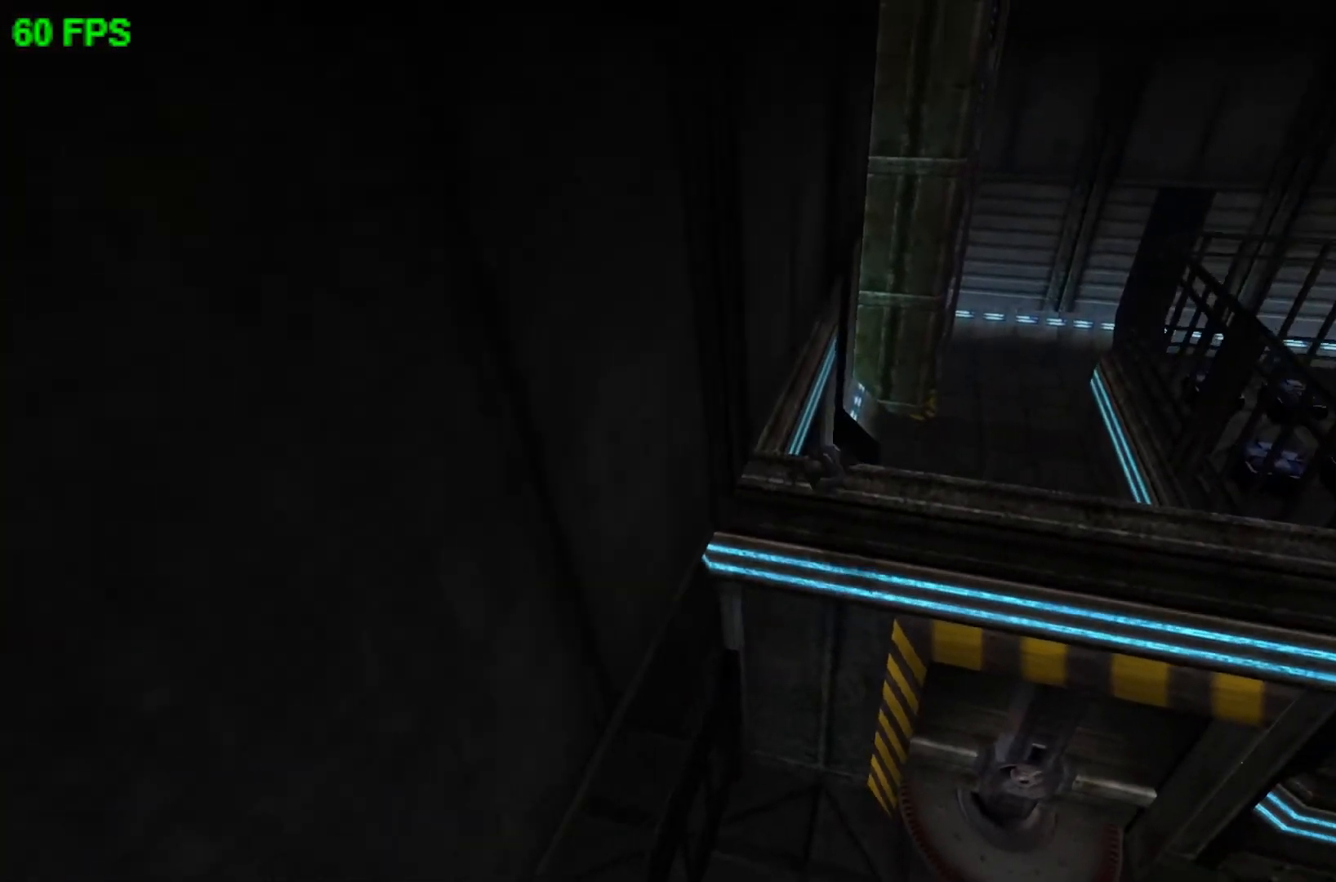
{"buttons": ["A"], "left_stick": "right", "events": [[33, "A", "up"], [67, "left_stick", "right"], [467, "A", "down"]]}
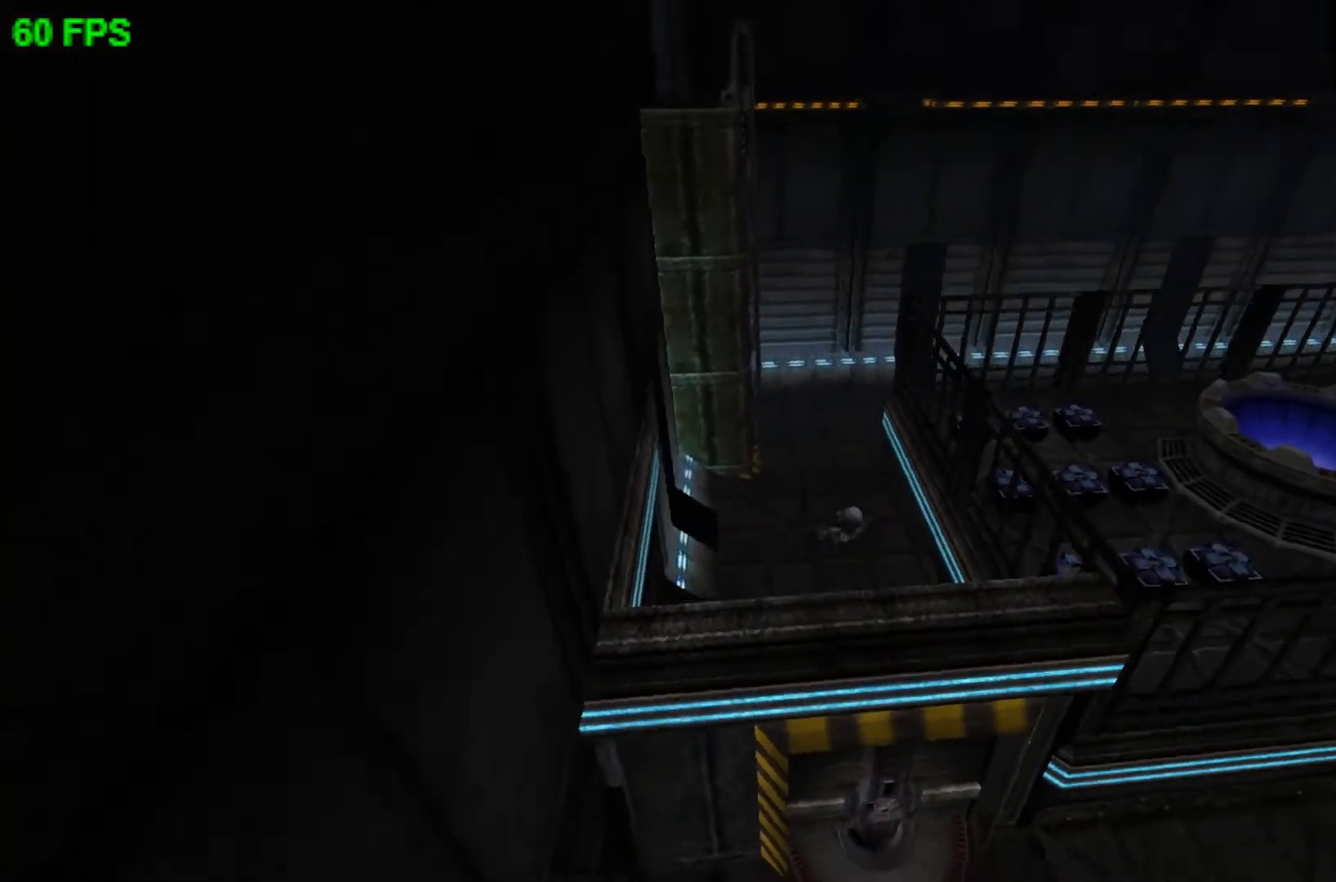
{"buttons": [], "left_stick": "right", "events": [[333, "A", "up"]]}
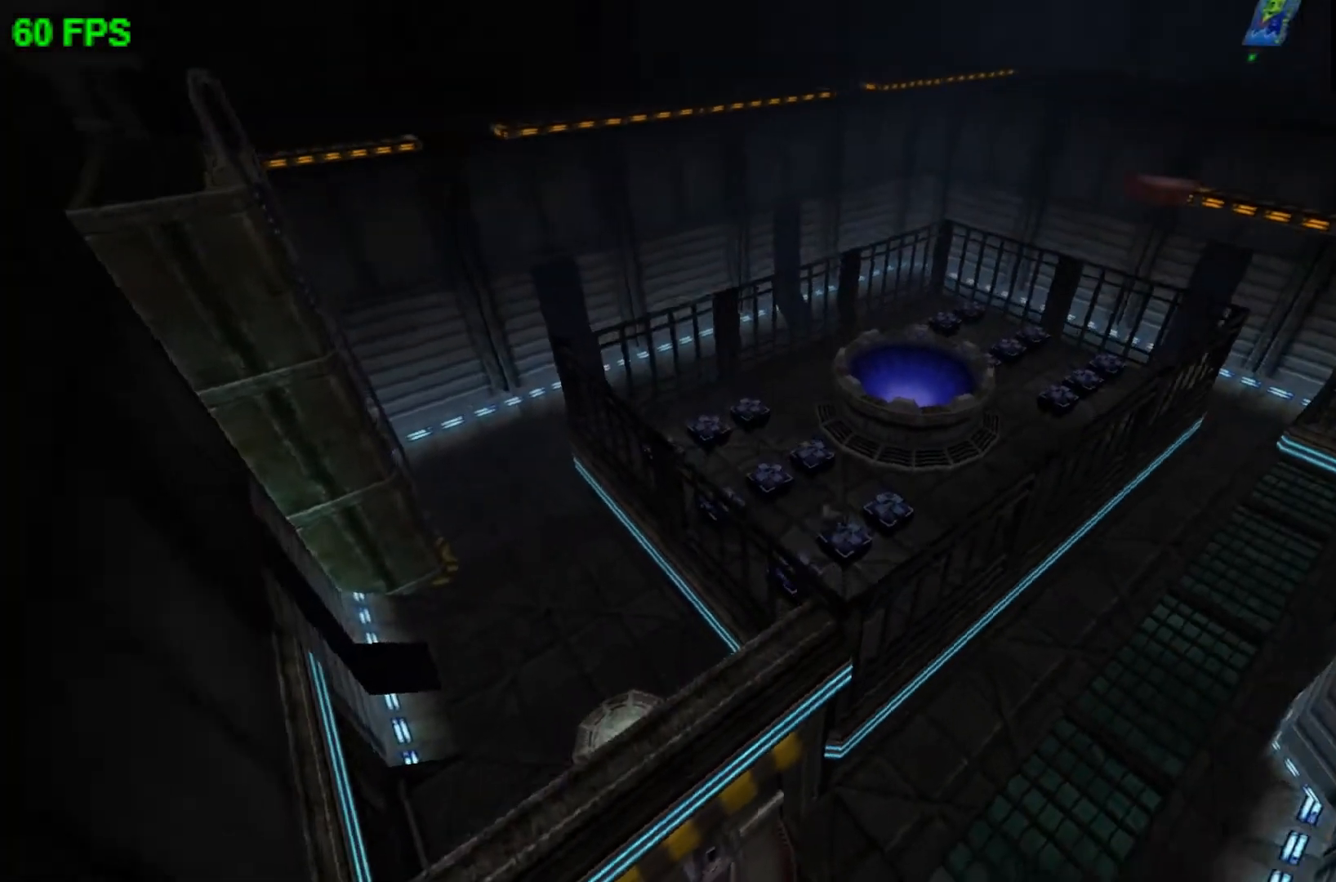
{"buttons": [], "left_stick": "up-right", "events": [[133, "left_stick", "up-right"]]}
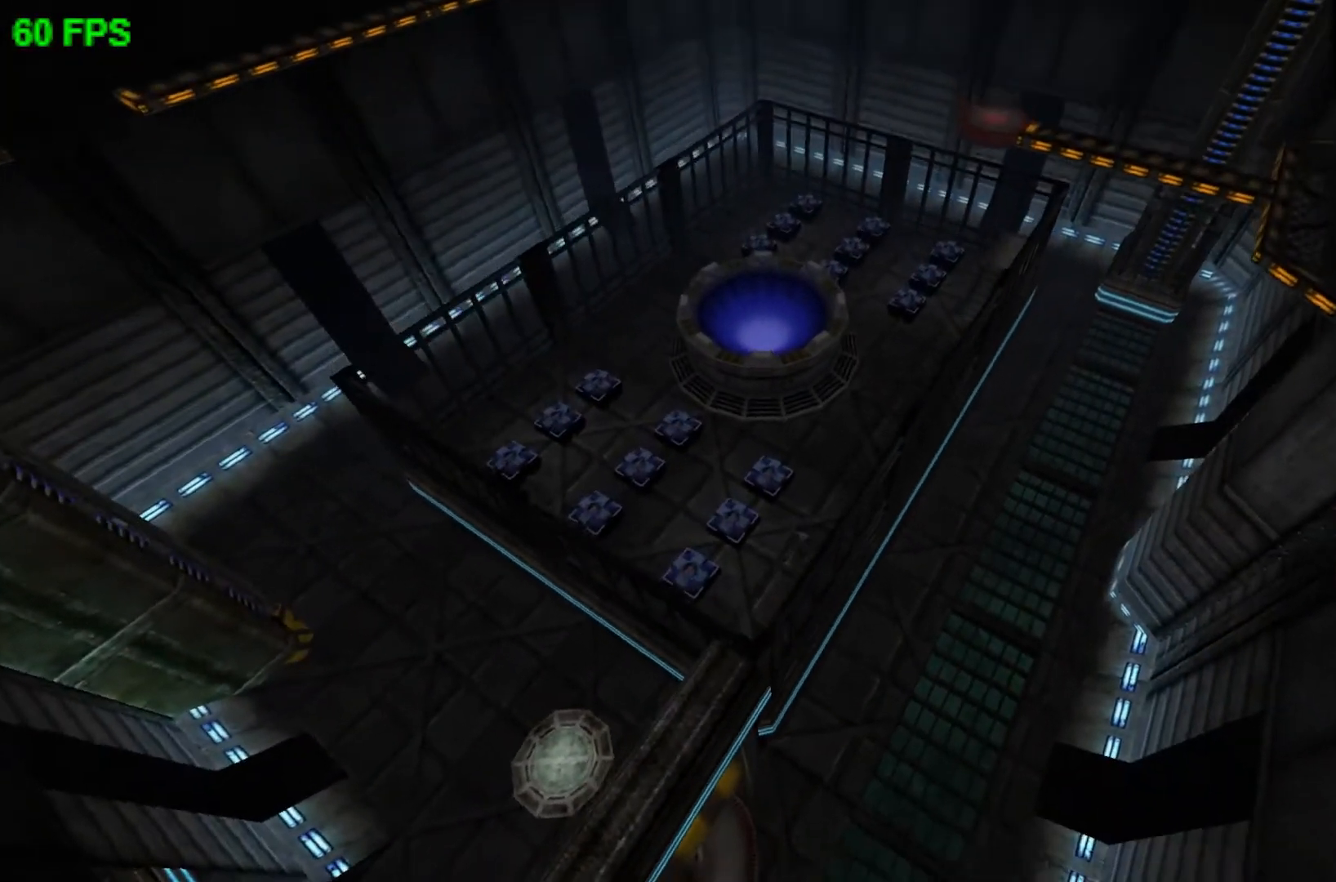
{"buttons": [], "left_stick": "right", "events": [[367, "left_stick", "right"]]}
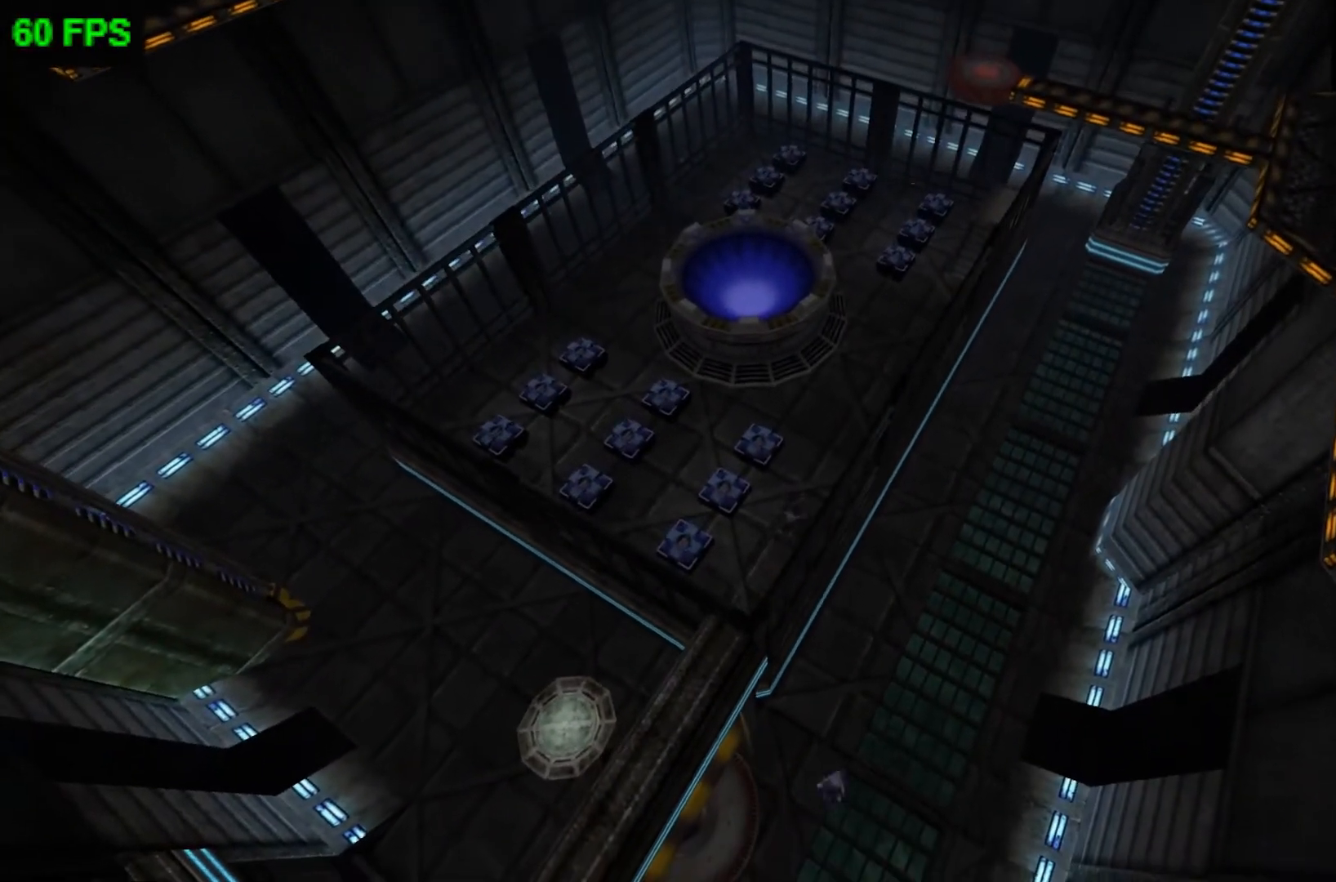
{"buttons": [], "left_stick": "up-right", "events": [[200, "left_stick", "up-right"]]}
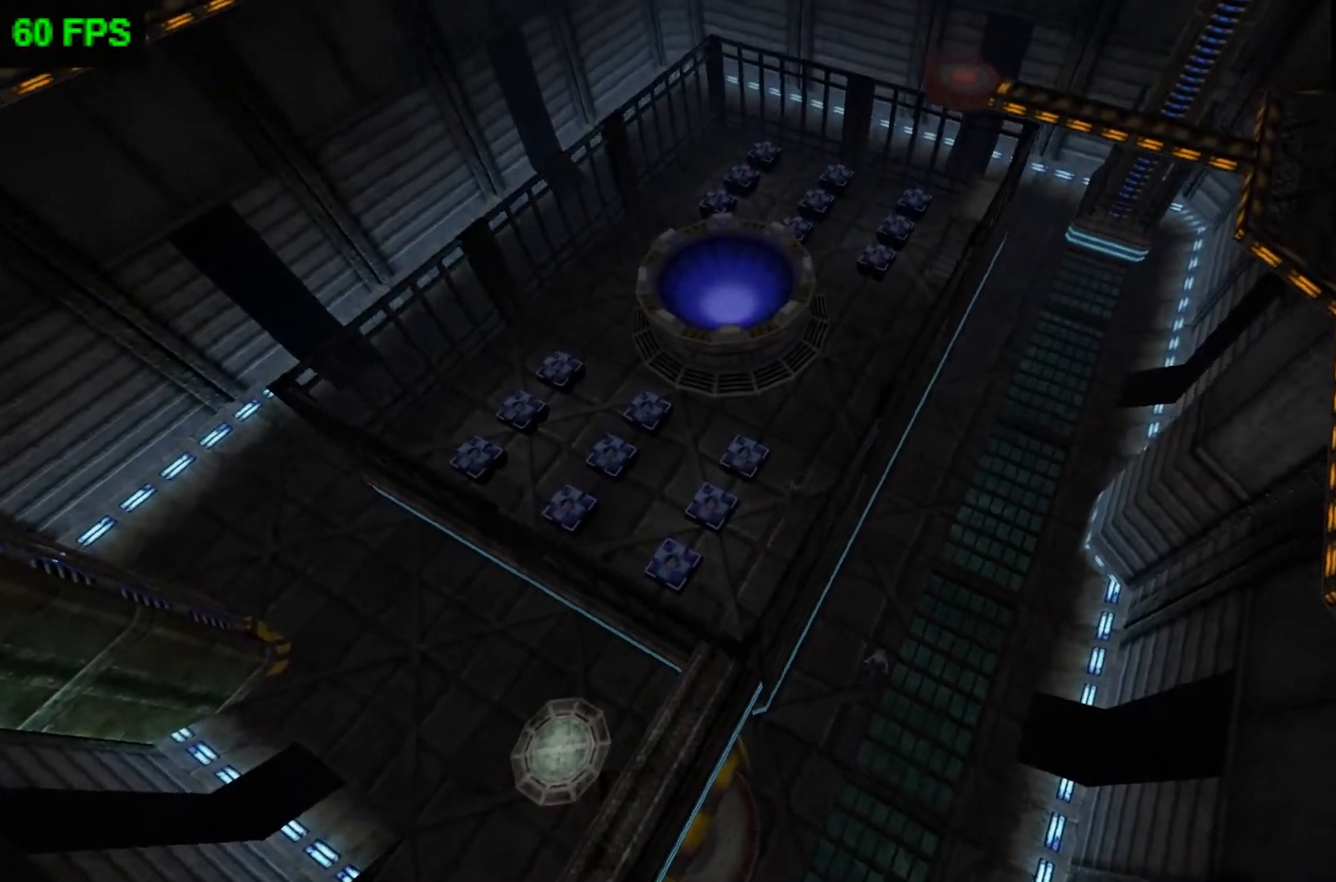
{"buttons": [], "left_stick": "up", "events": [[33, "A", "down"], [200, "A", "up"], [333, "left_stick", "up"]]}
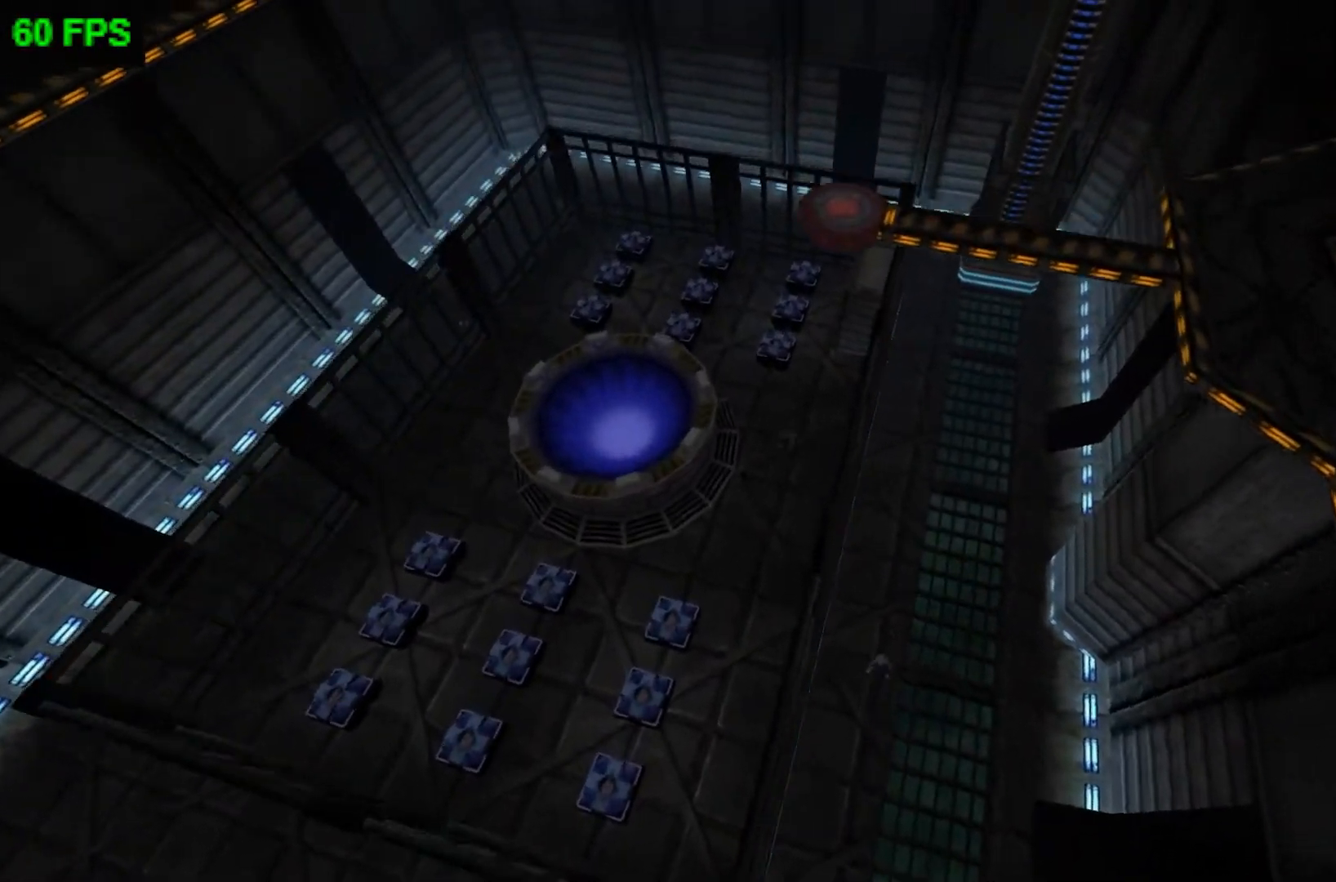
{"buttons": ["A"], "left_stick": "up", "events": [[267, "A", "down"]]}
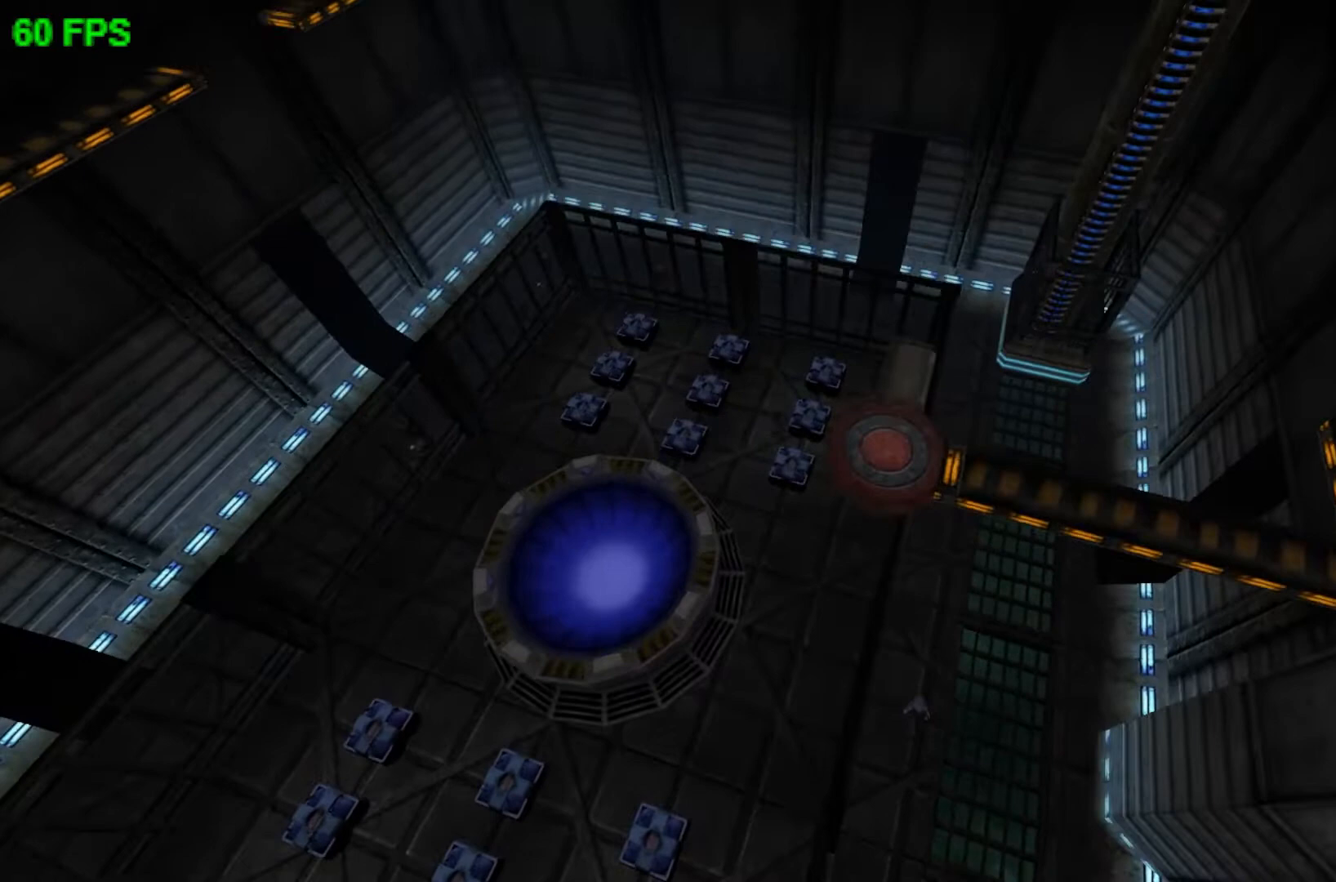
{"buttons": ["R2"], "left_stick": "up", "events": [[67, "A", "up"], [400, "R2", "down"]]}
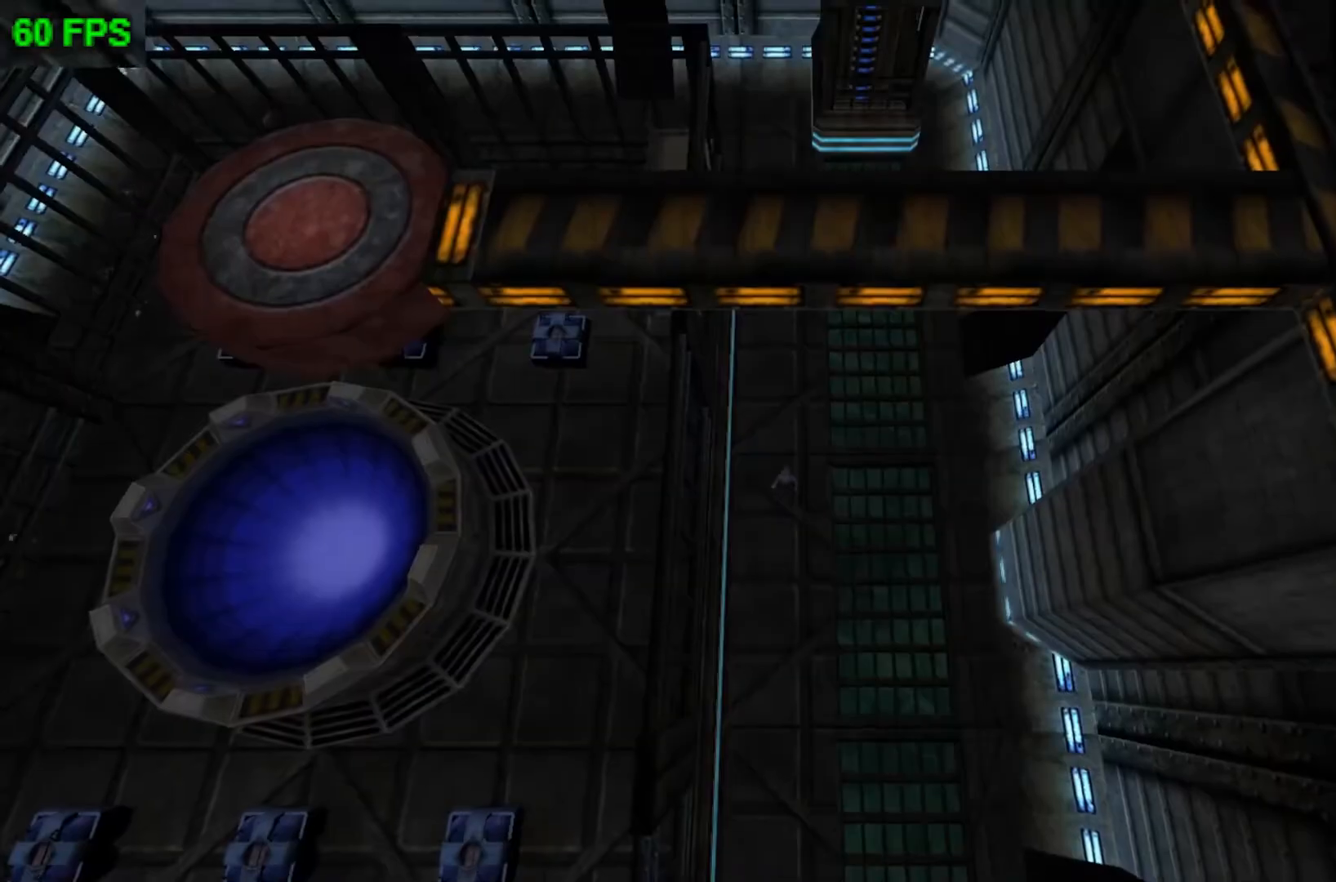
{"buttons": [], "left_stick": "up", "events": [[33, "R2", "up"], [233, "A", "down"], [467, "A", "up"]]}
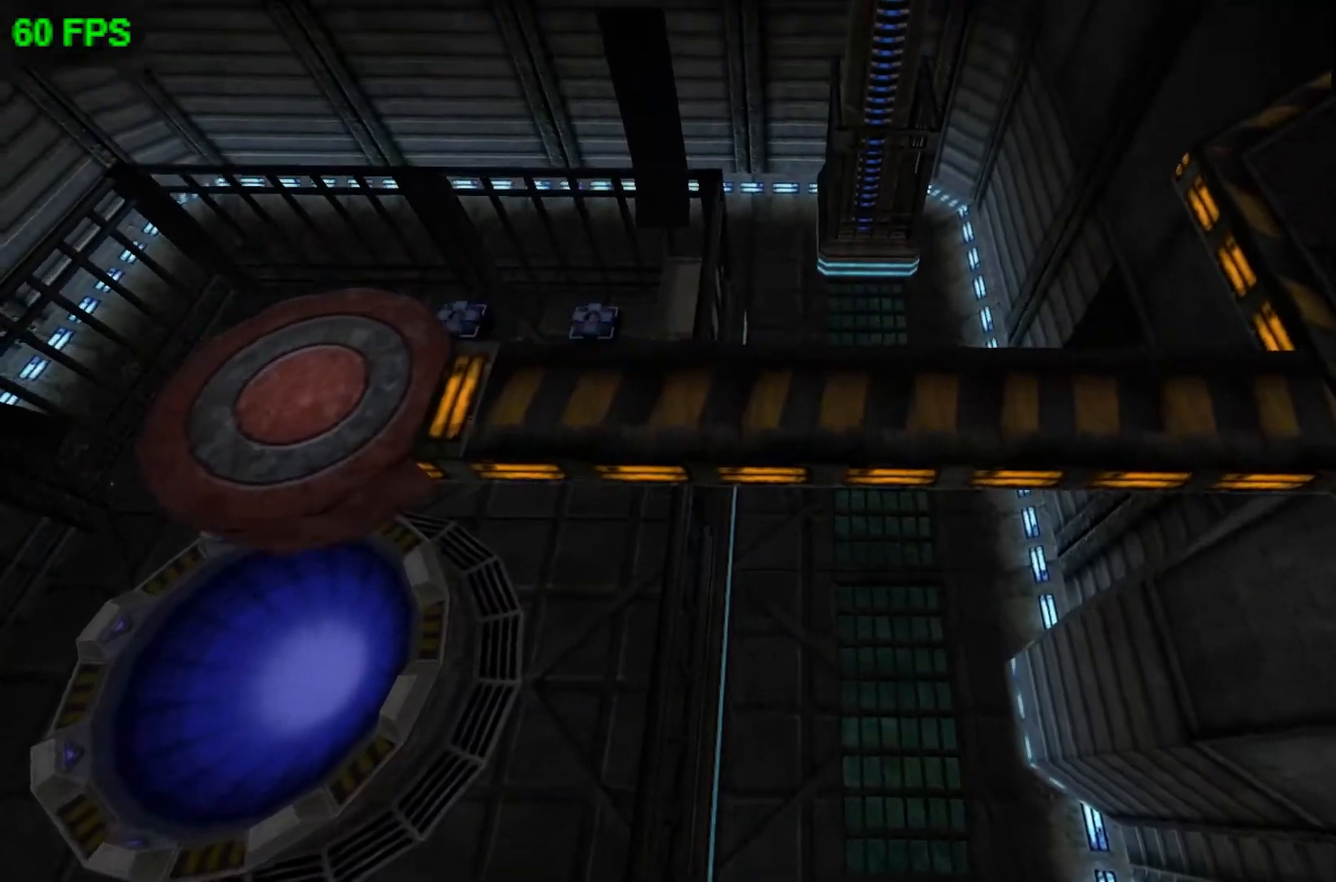
{"buttons": [], "left_stick": "up", "events": []}
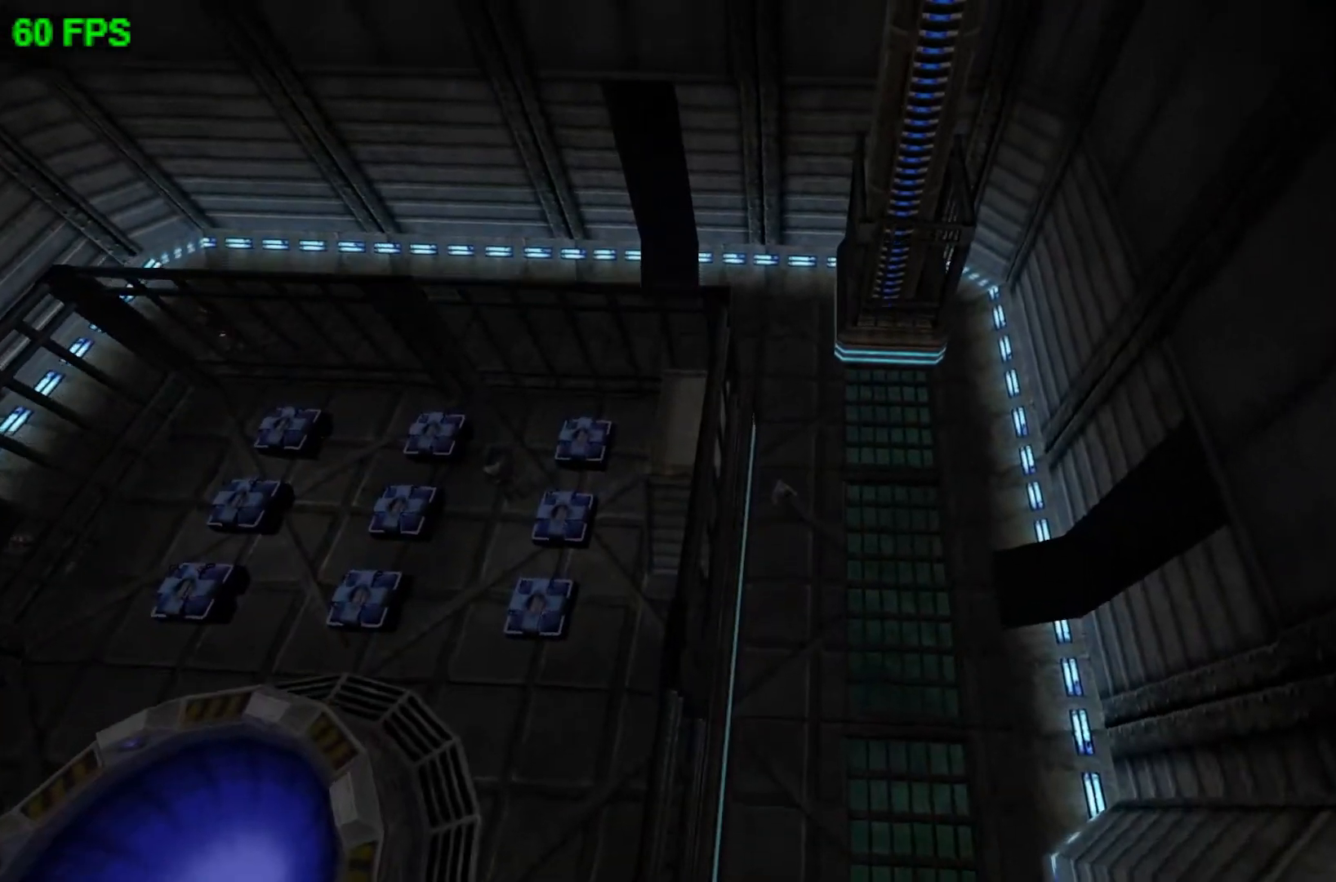
{"buttons": ["A"], "left_stick": "left", "events": [[367, "left_stick", "left"], [500, "A", "down"]]}
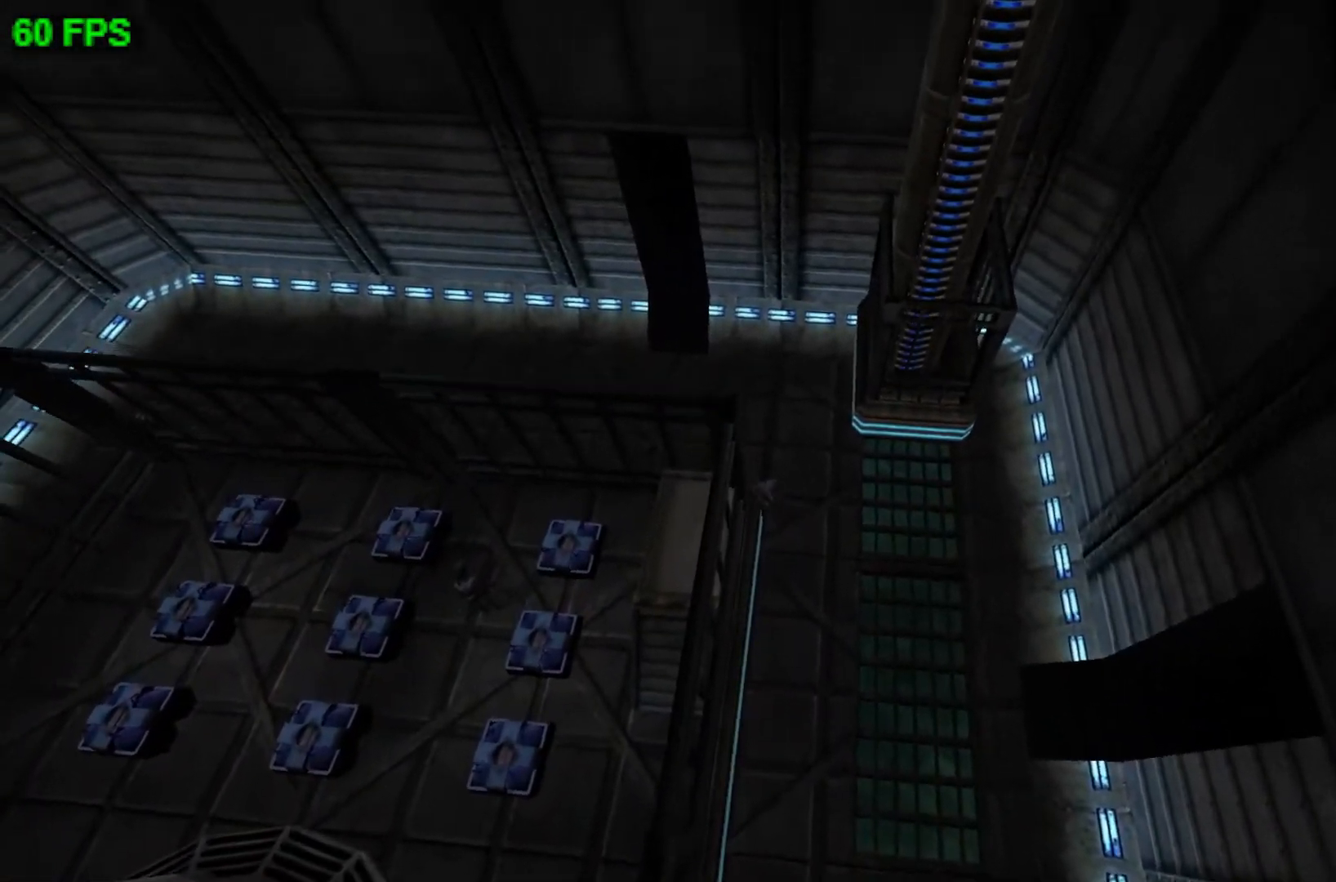
{"buttons": [], "left_stick": "up-left", "events": [[33, "L1", "down"], [200, "A", "up"], [200, "L1", "up"], [300, "left_stick", "up-left"]]}
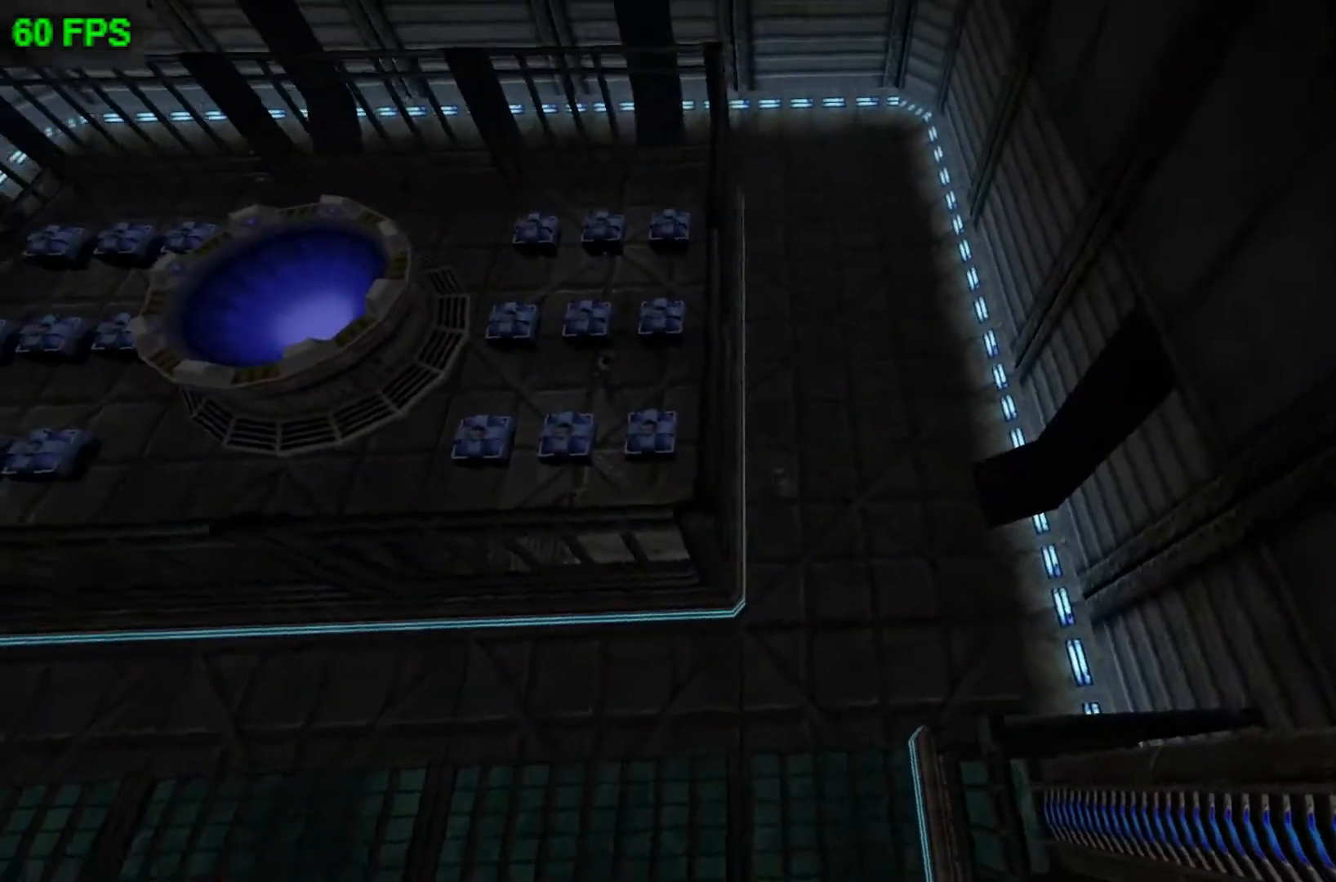
{"buttons": ["A"], "left_stick": "up-left", "events": [[433, "A", "down"]]}
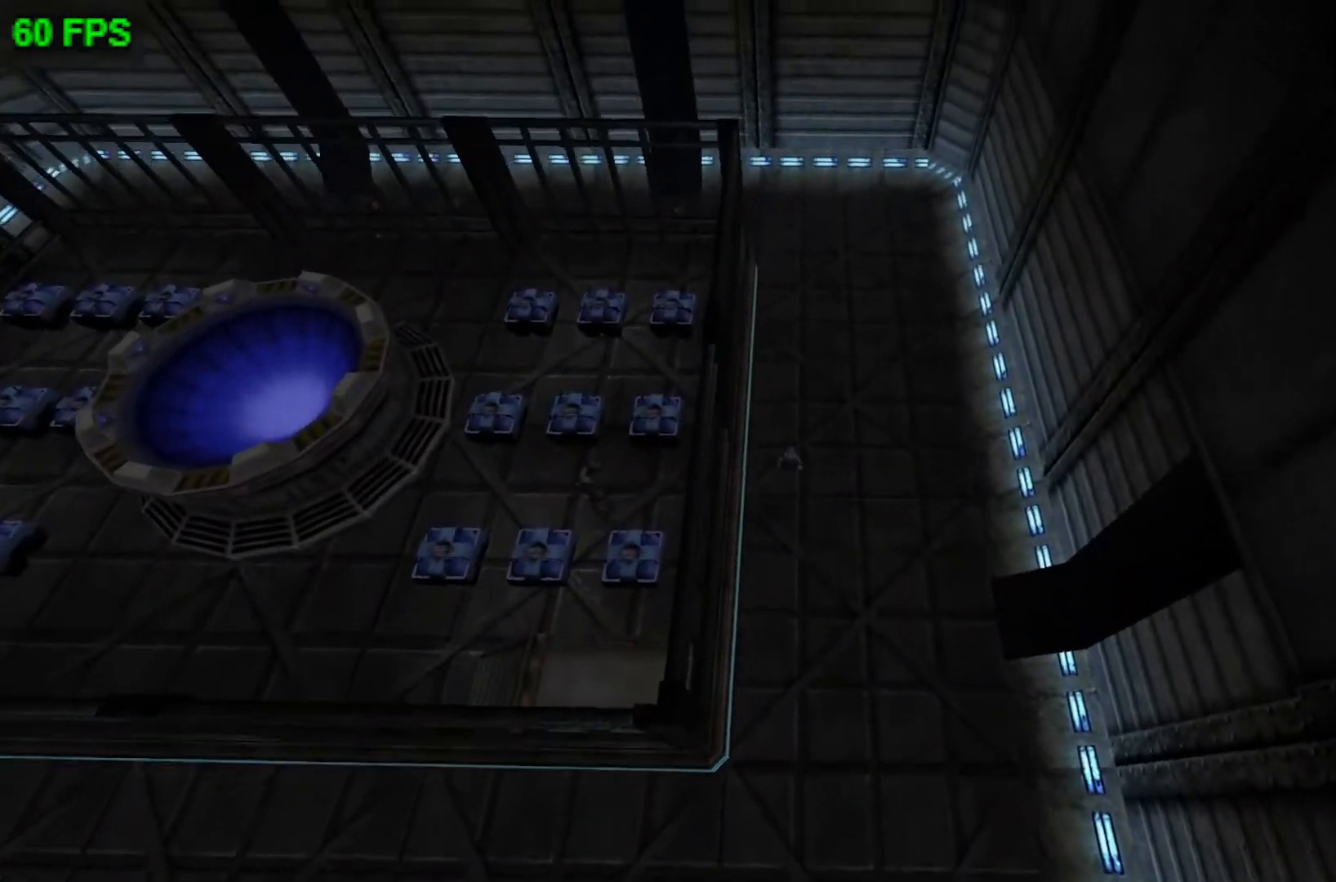
{"buttons": [], "left_stick": "up-left", "events": [[133, "A", "up"]]}
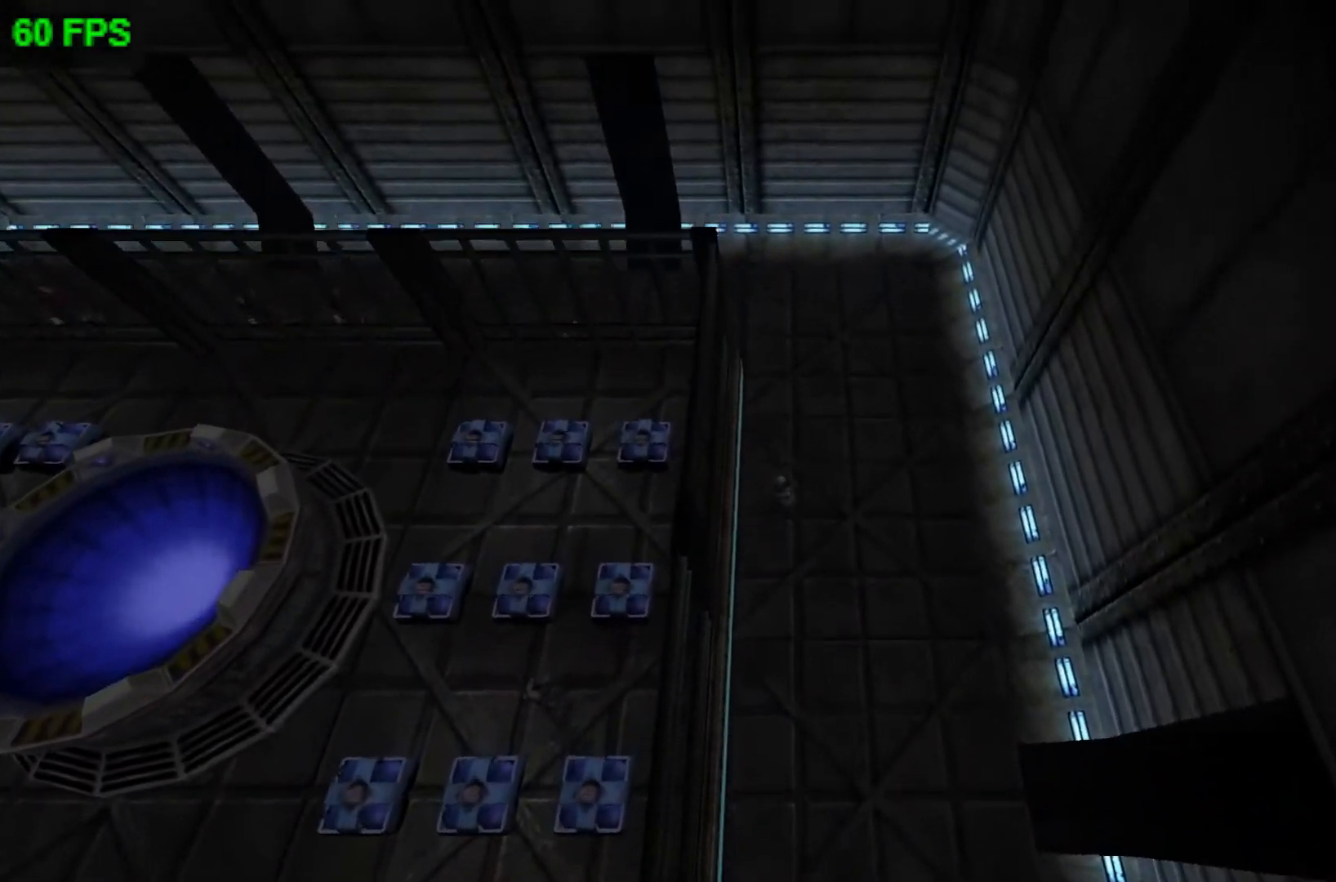
{"buttons": [], "left_stick": "up-left", "events": [[233, "left_stick", "up"], [433, "left_stick", "up-left"]]}
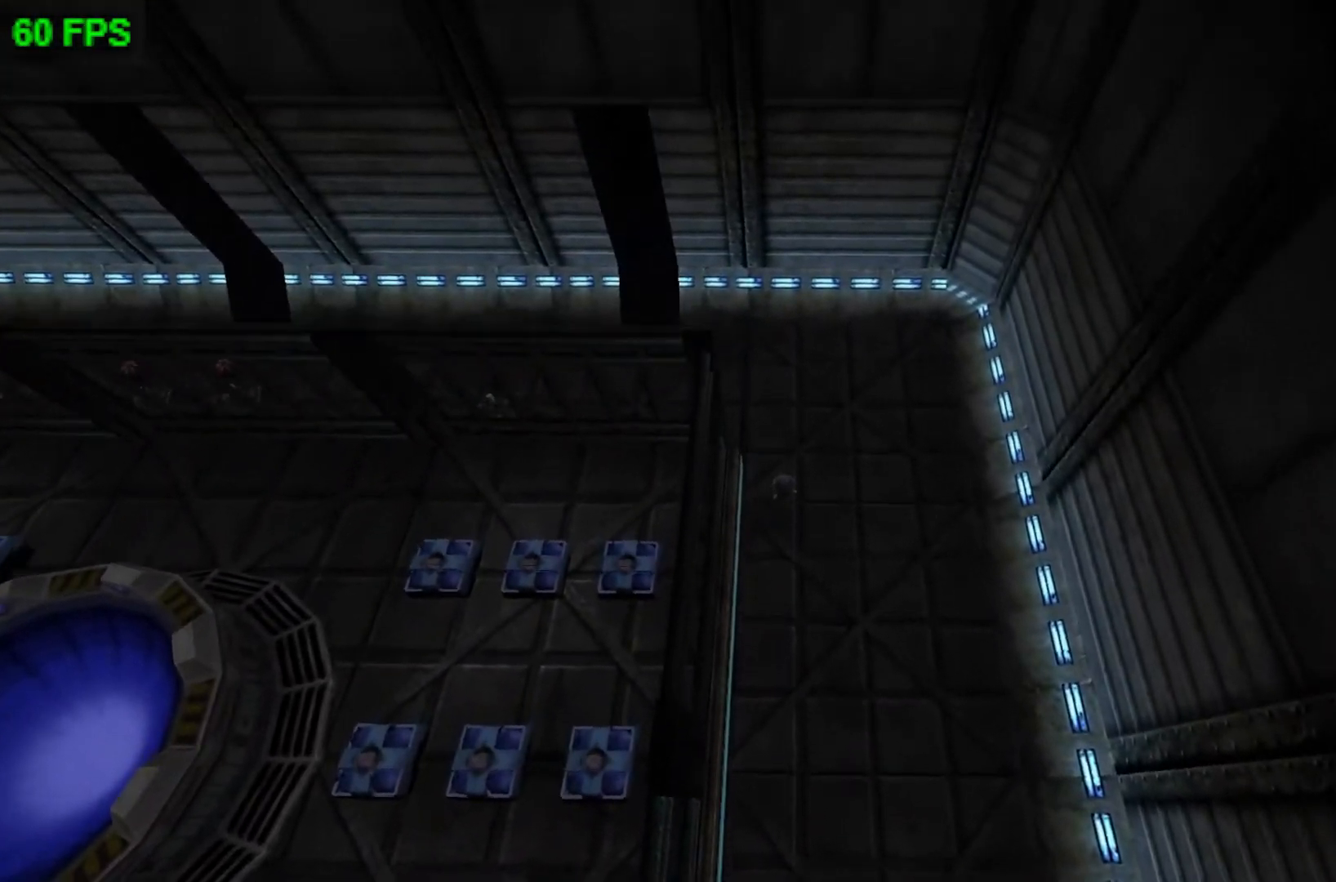
{"buttons": [], "left_stick": "left", "events": [[33, "A", "down"], [33, "left_stick", "left"], [67, "L1", "down"], [233, "L1", "up"], [267, "A", "up"], [367, "L1", "down"], [500, "L1", "up"]]}
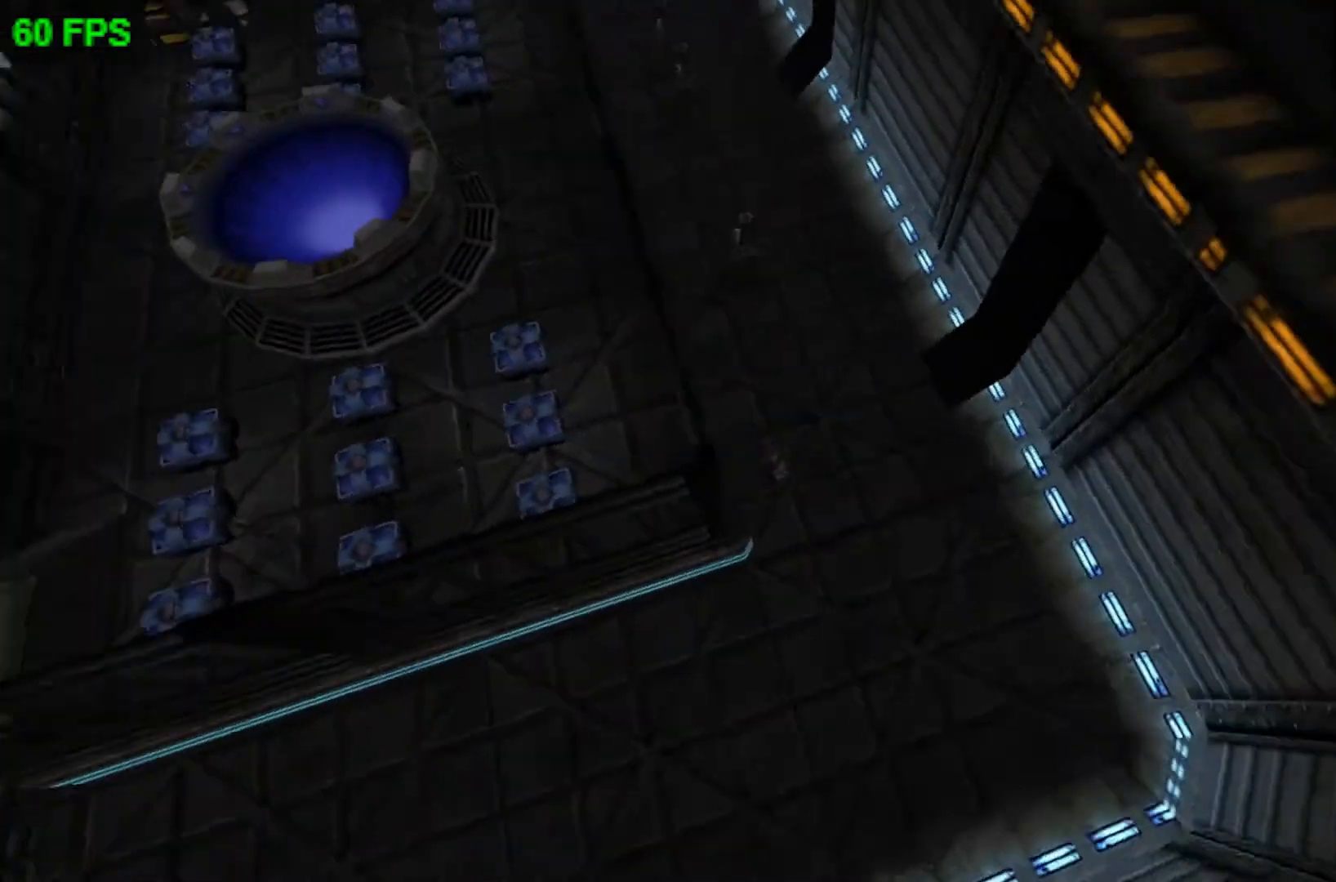
{"buttons": ["A"], "left_stick": "up-left", "events": [[67, "left_stick", "up-left"], [433, "A", "down"]]}
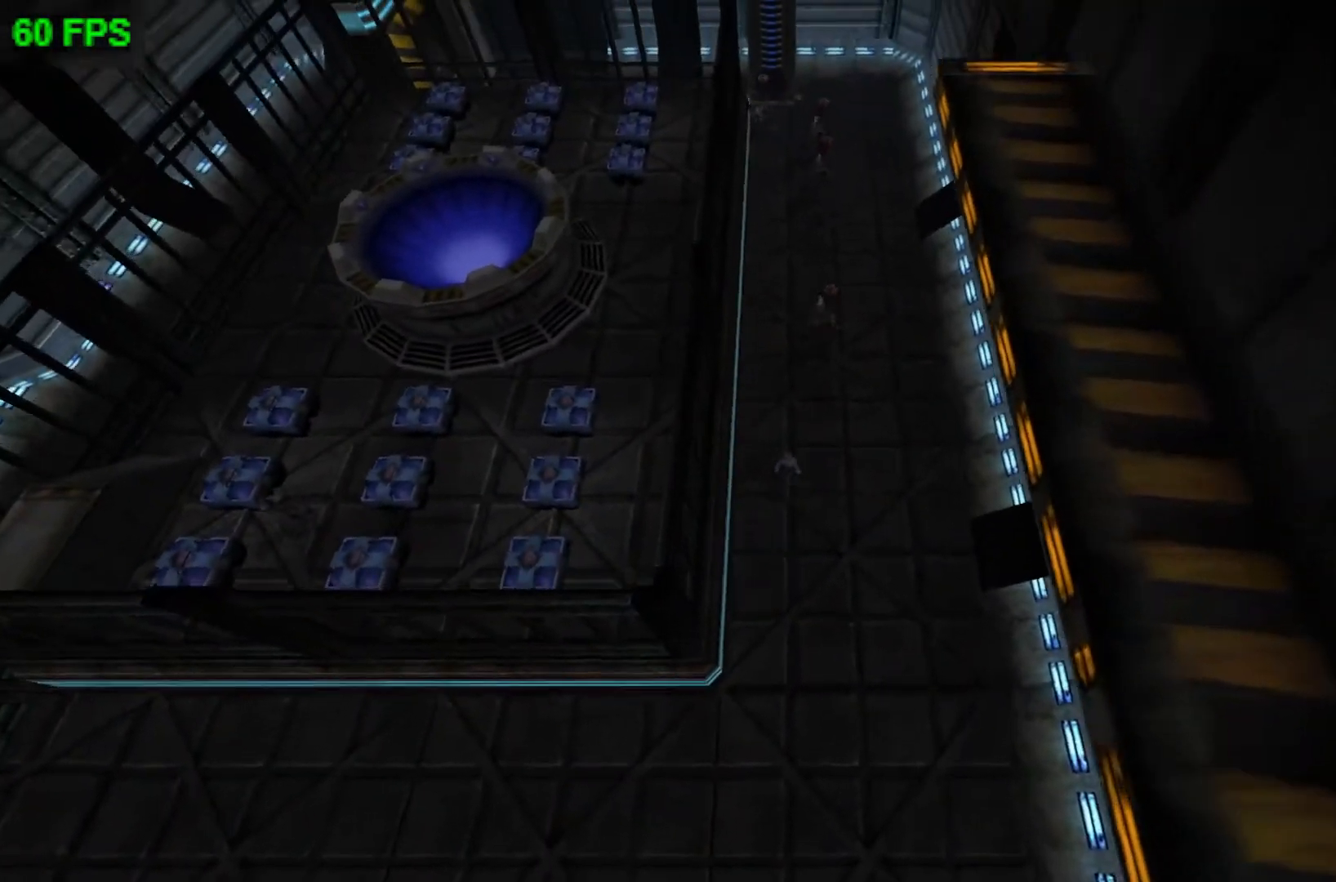
{"buttons": [], "left_stick": "up-left", "events": [[200, "A", "up"]]}
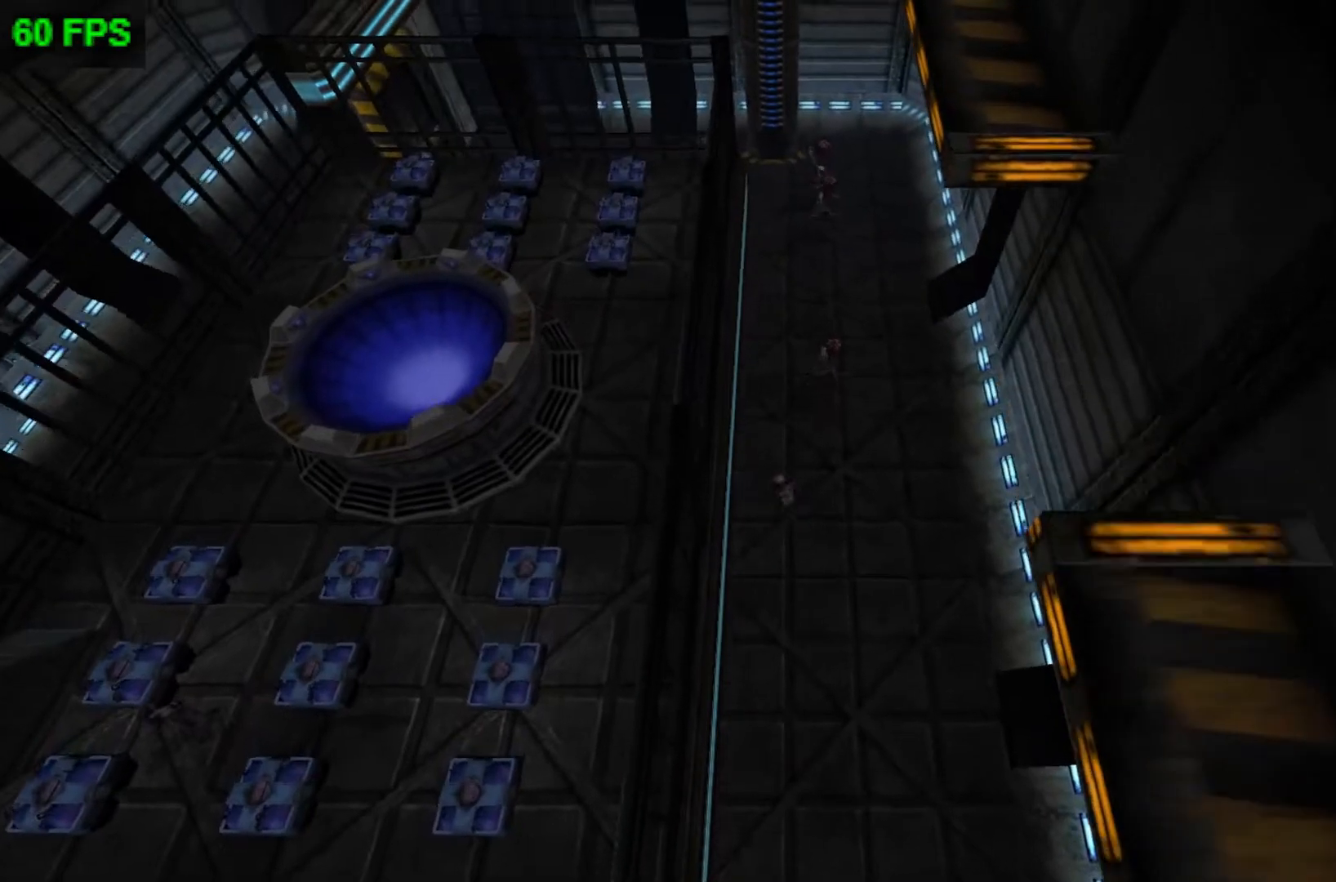
{"buttons": ["A"], "left_stick": "up", "events": [[167, "left_stick", "up"], [333, "A", "down"]]}
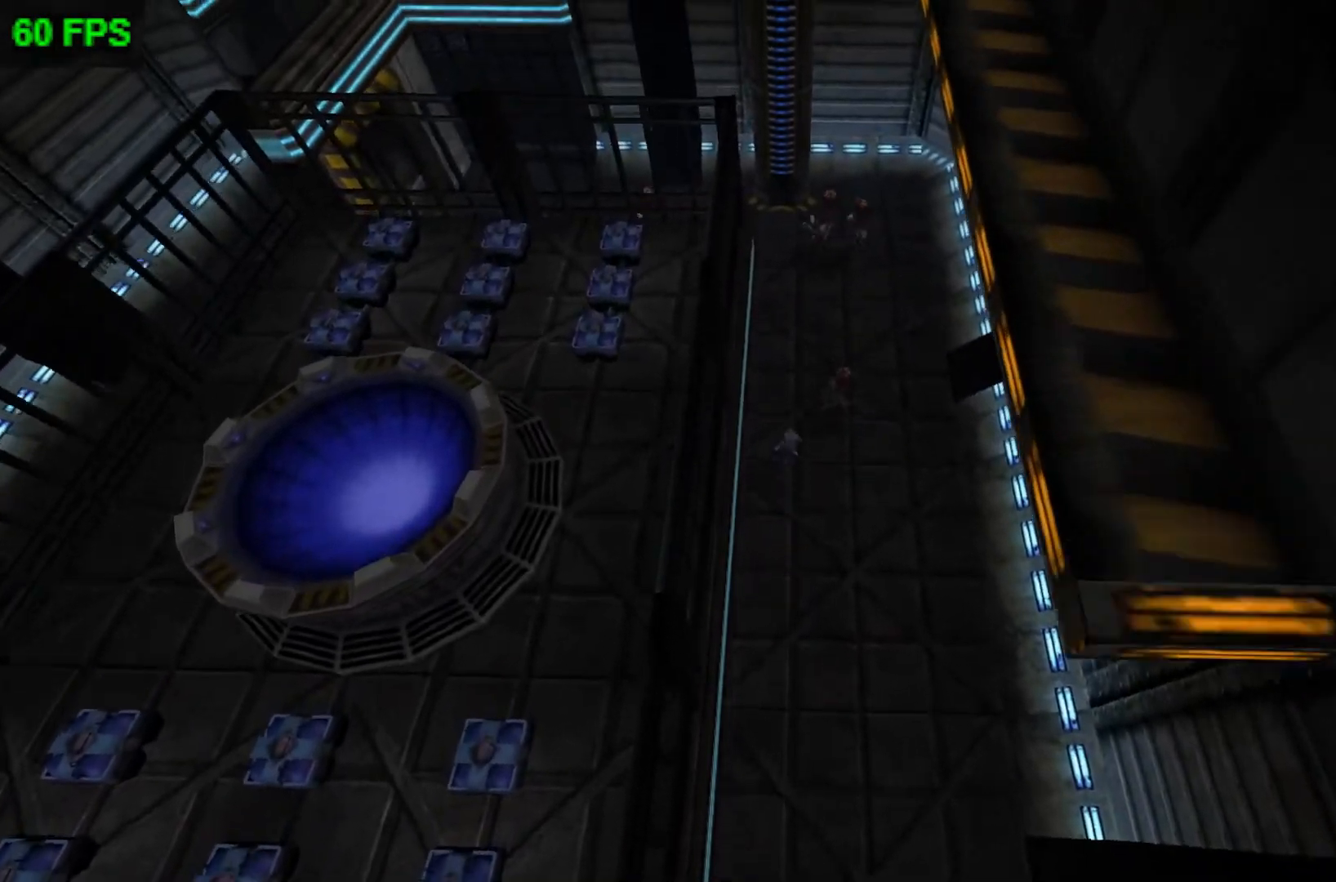
{"buttons": [], "left_stick": "up", "events": [[100, "A", "up"]]}